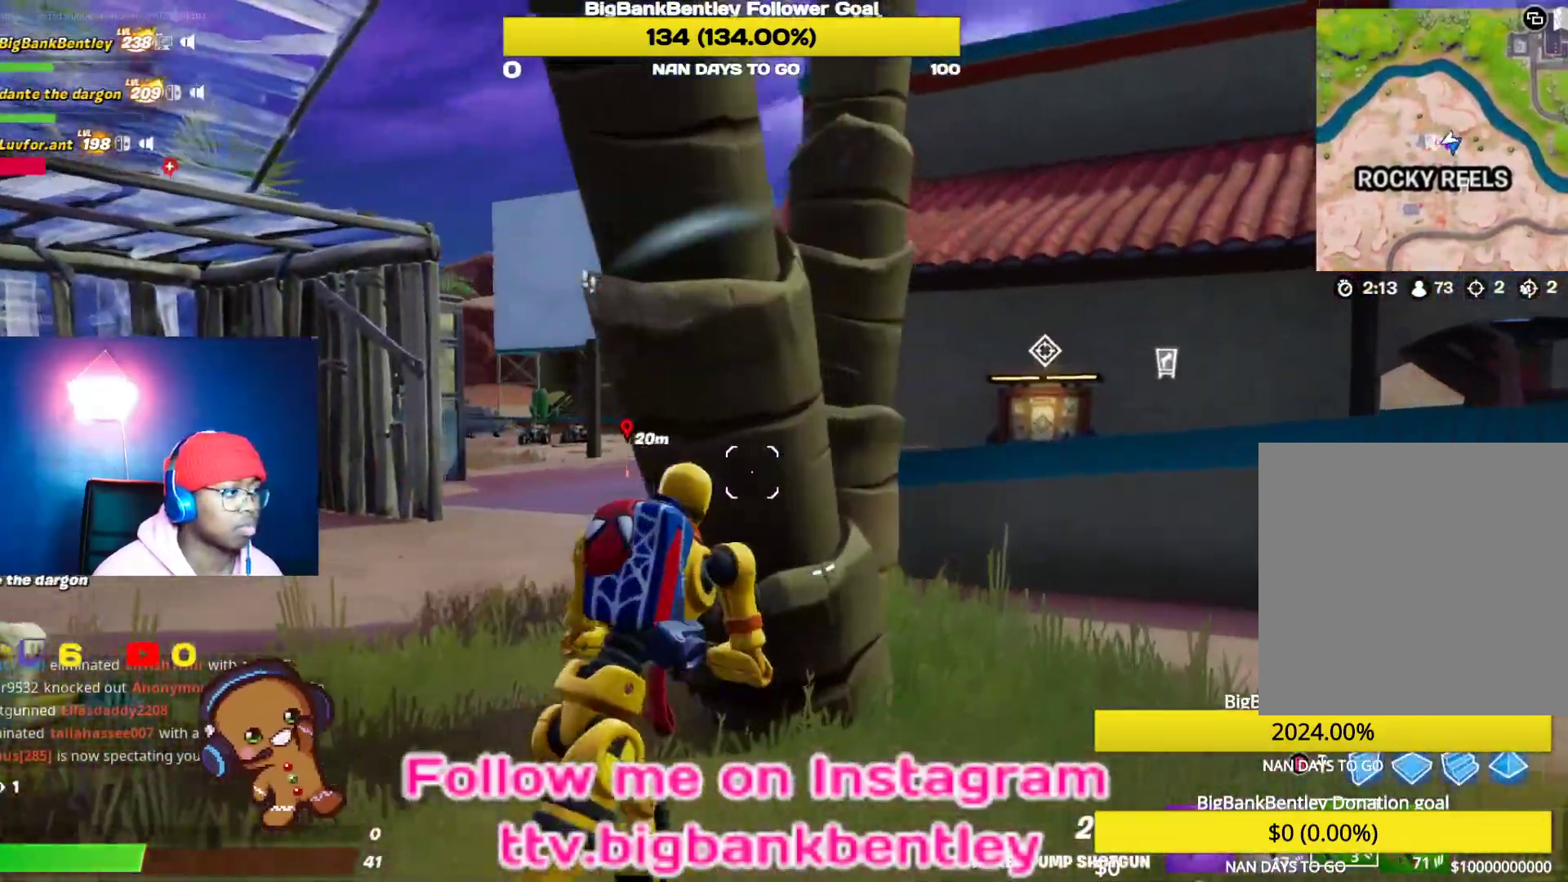
Gameplay with a controller (Xbox layout); each line is a JSON object with the inputs held at the frame after it. "events" lists button and stick changes between this image and that frame as [ms after this image, input, new state], when the widget could be followed in between.
{"buttons": [], "left_stick": "down-left", "right_stick": "left", "events": [[300, "left_stick", "right"], [317, "right_stick", "left"], [483, "left_stick", "down-left"]]}
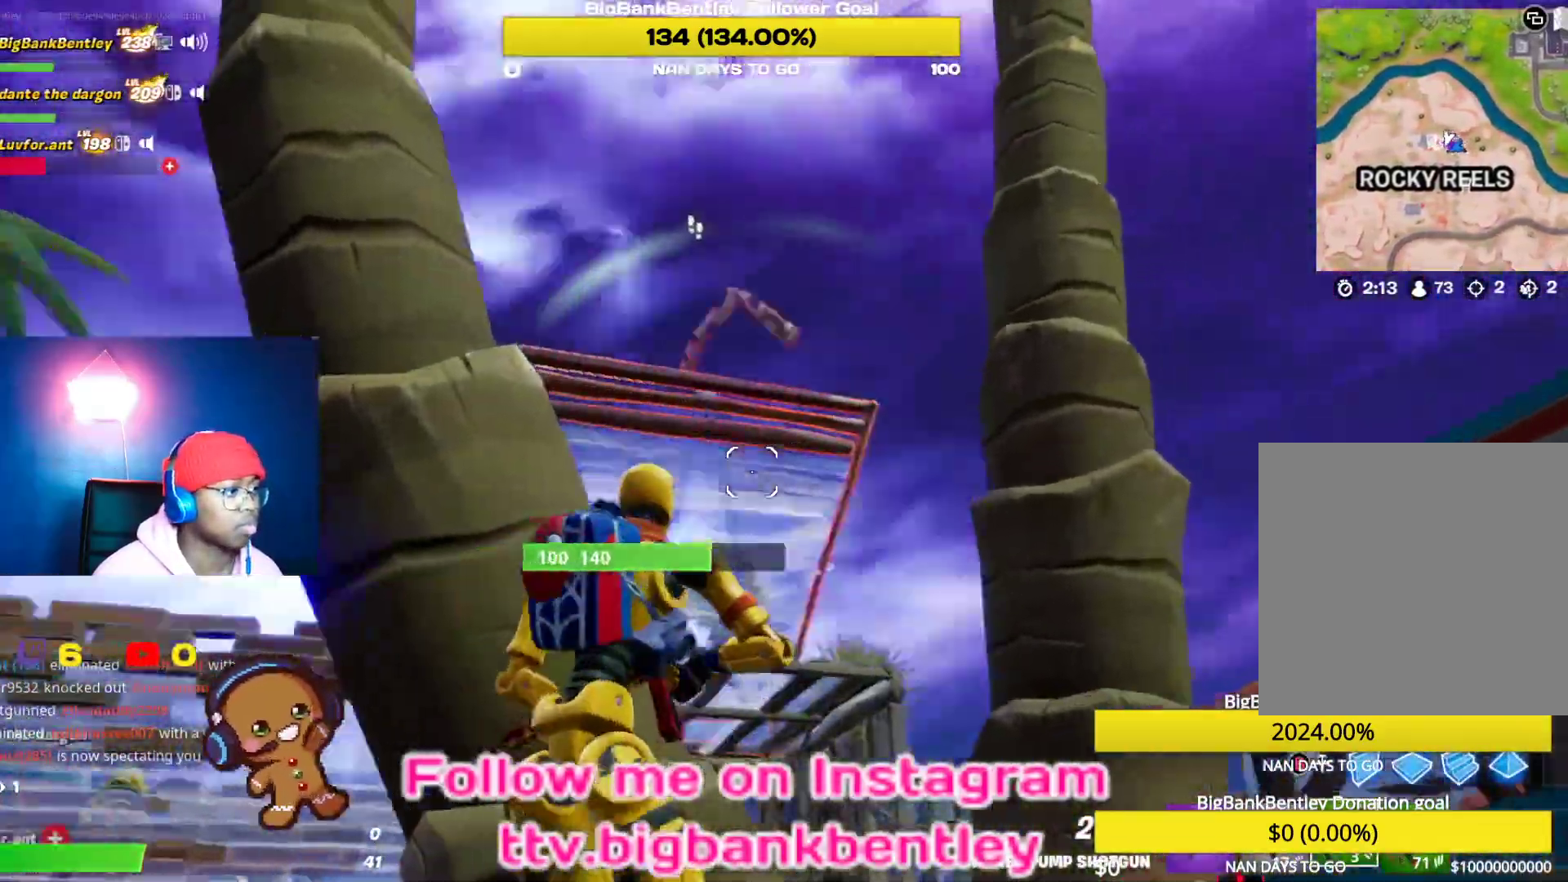
{"buttons": [], "left_stick": "up-left", "right_stick": "center", "events": [[167, "left_stick", "center"], [200, "right_stick", "center"], [233, "R3", "down"], [233, "left_stick", "right"], [350, "R3", "up"], [483, "left_stick", "up-left"]]}
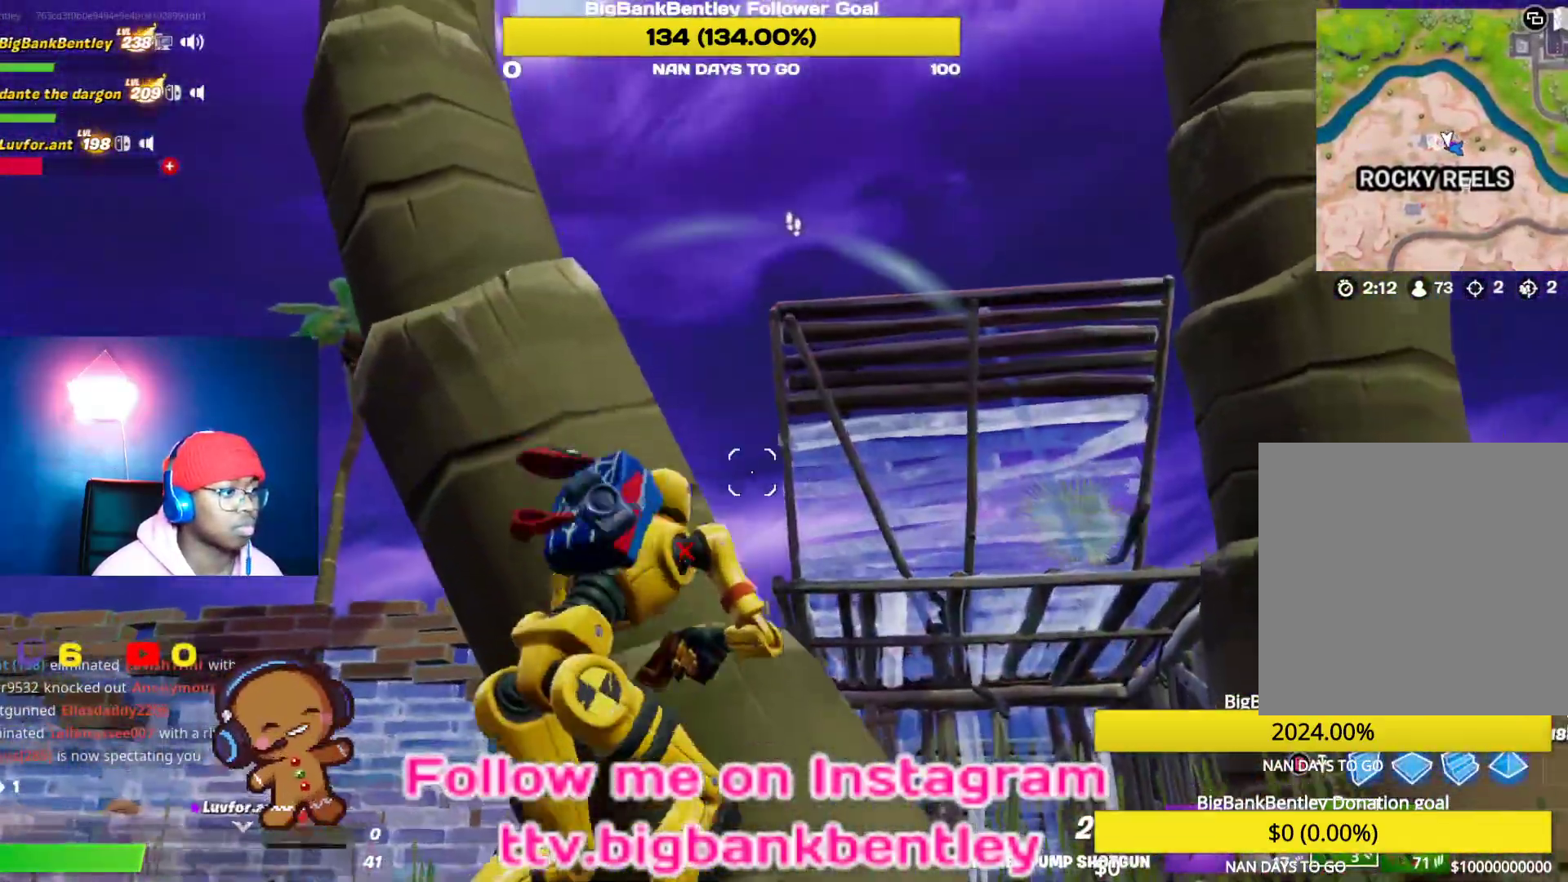
{"buttons": [], "left_stick": "left", "right_stick": "center", "events": [[33, "right_stick", "right"], [200, "left_stick", "center"], [200, "right_stick", "center"], [283, "left_stick", "right"], [350, "left_stick", "center"], [450, "left_stick", "left"]]}
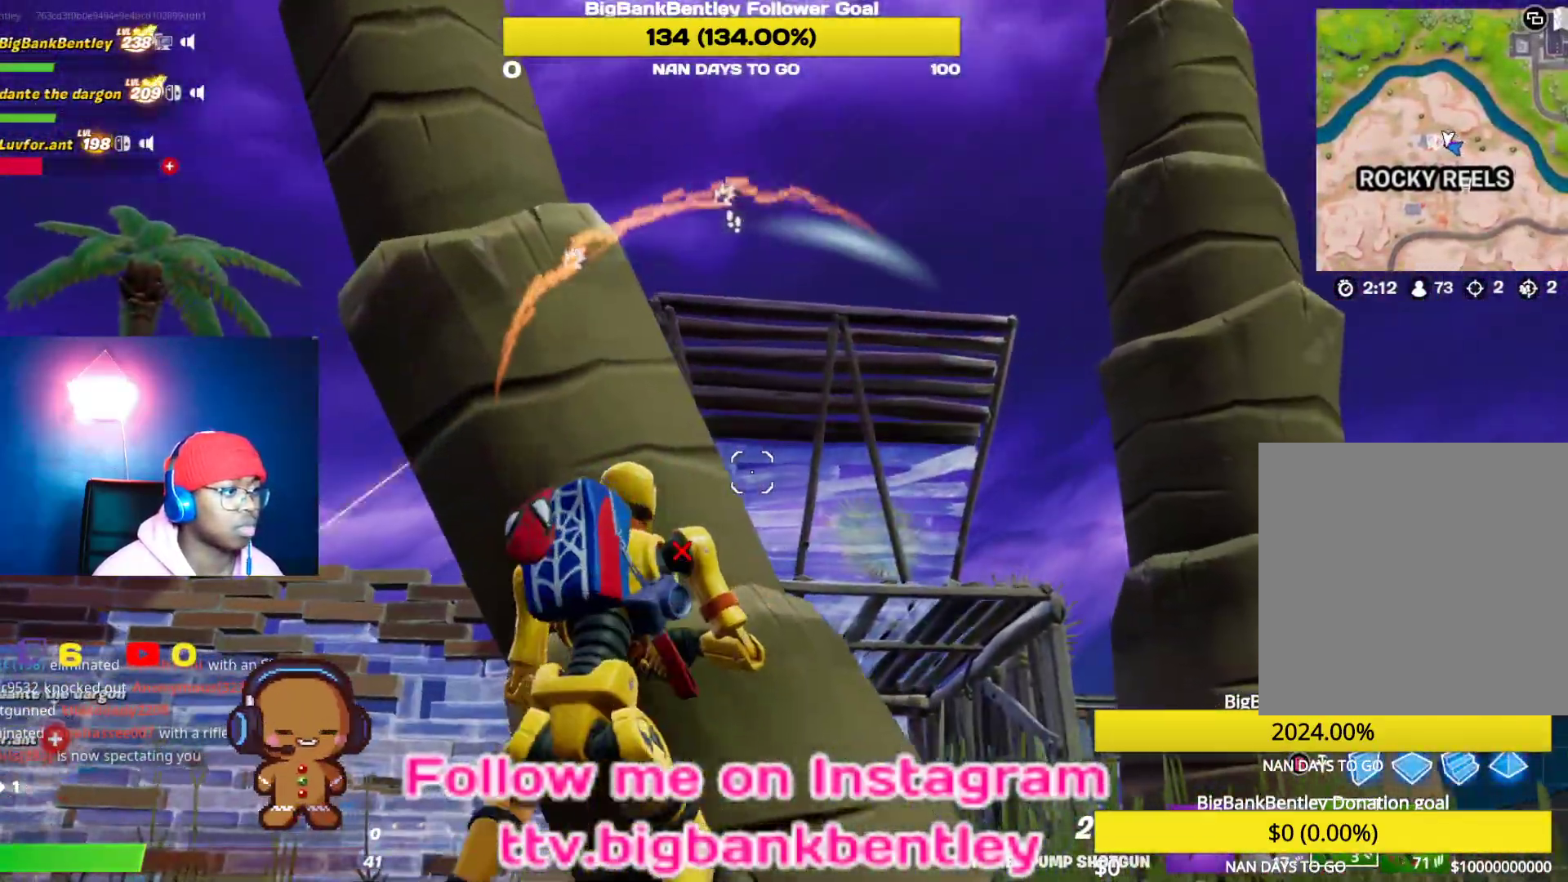
{"buttons": ["X"], "left_stick": "center", "right_stick": "center", "events": [[133, "left_stick", "right"], [150, "right_stick", "left"], [250, "L1", "down"], [267, "right_stick", "down-left"], [383, "right_stick", "center"], [400, "L1", "up"], [433, "left_stick", "center"], [483, "X", "down"]]}
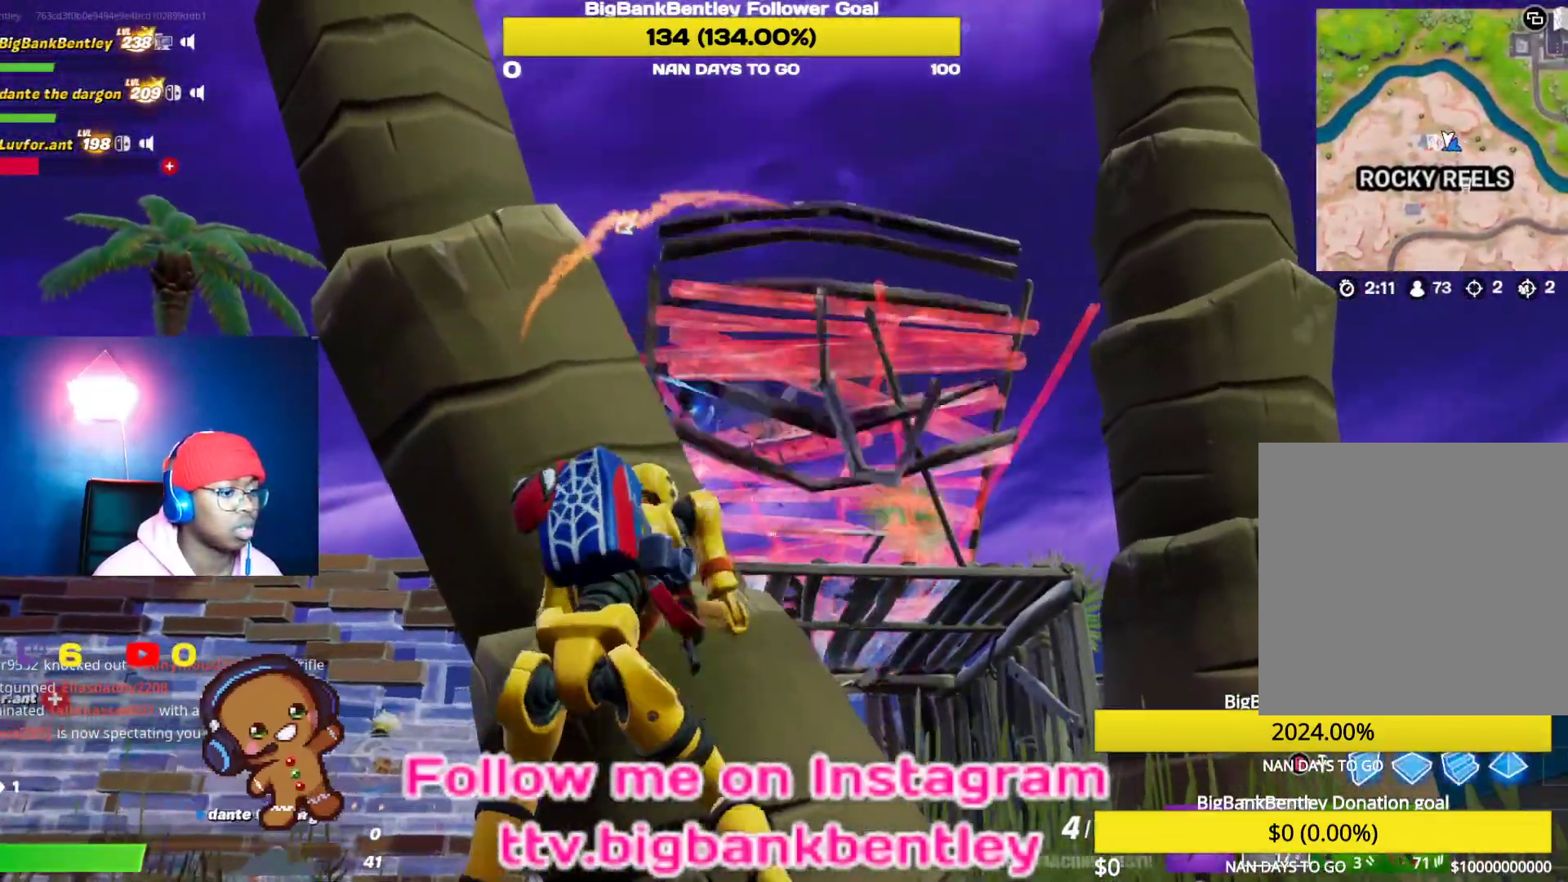
{"buttons": [], "left_stick": "right", "right_stick": "center", "events": [[100, "X", "up"], [167, "X", "down"], [250, "X", "up"], [317, "X", "down"], [400, "X", "up"], [400, "left_stick", "right"]]}
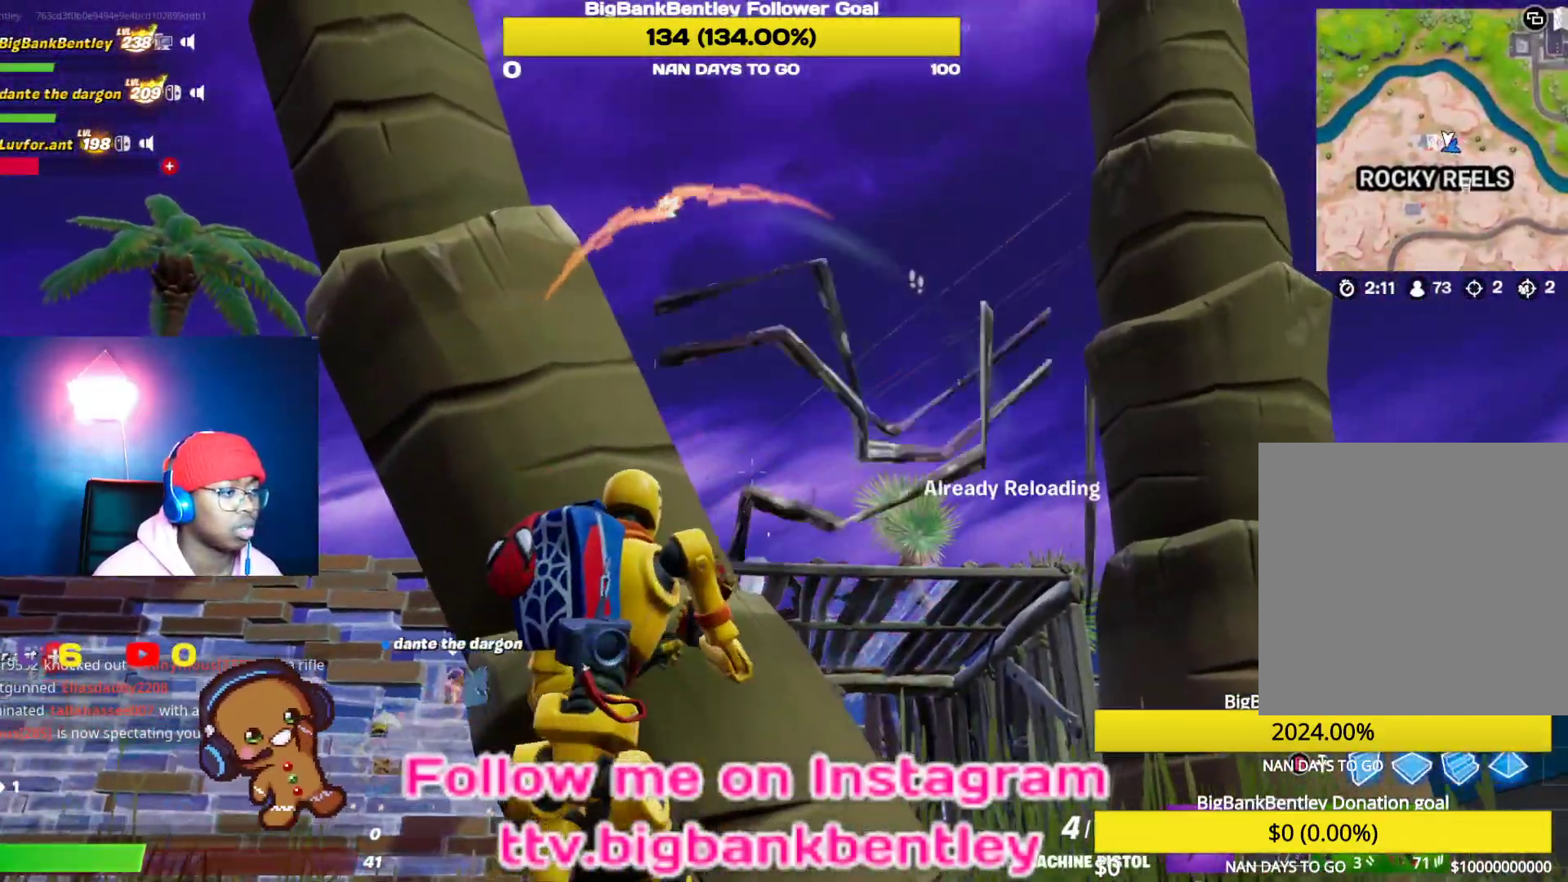
{"buttons": [], "left_stick": "center", "right_stick": "down-left", "events": [[33, "right_stick", "down-left"], [200, "left_stick", "center"], [217, "right_stick", "center"], [417, "right_stick", "down-left"]]}
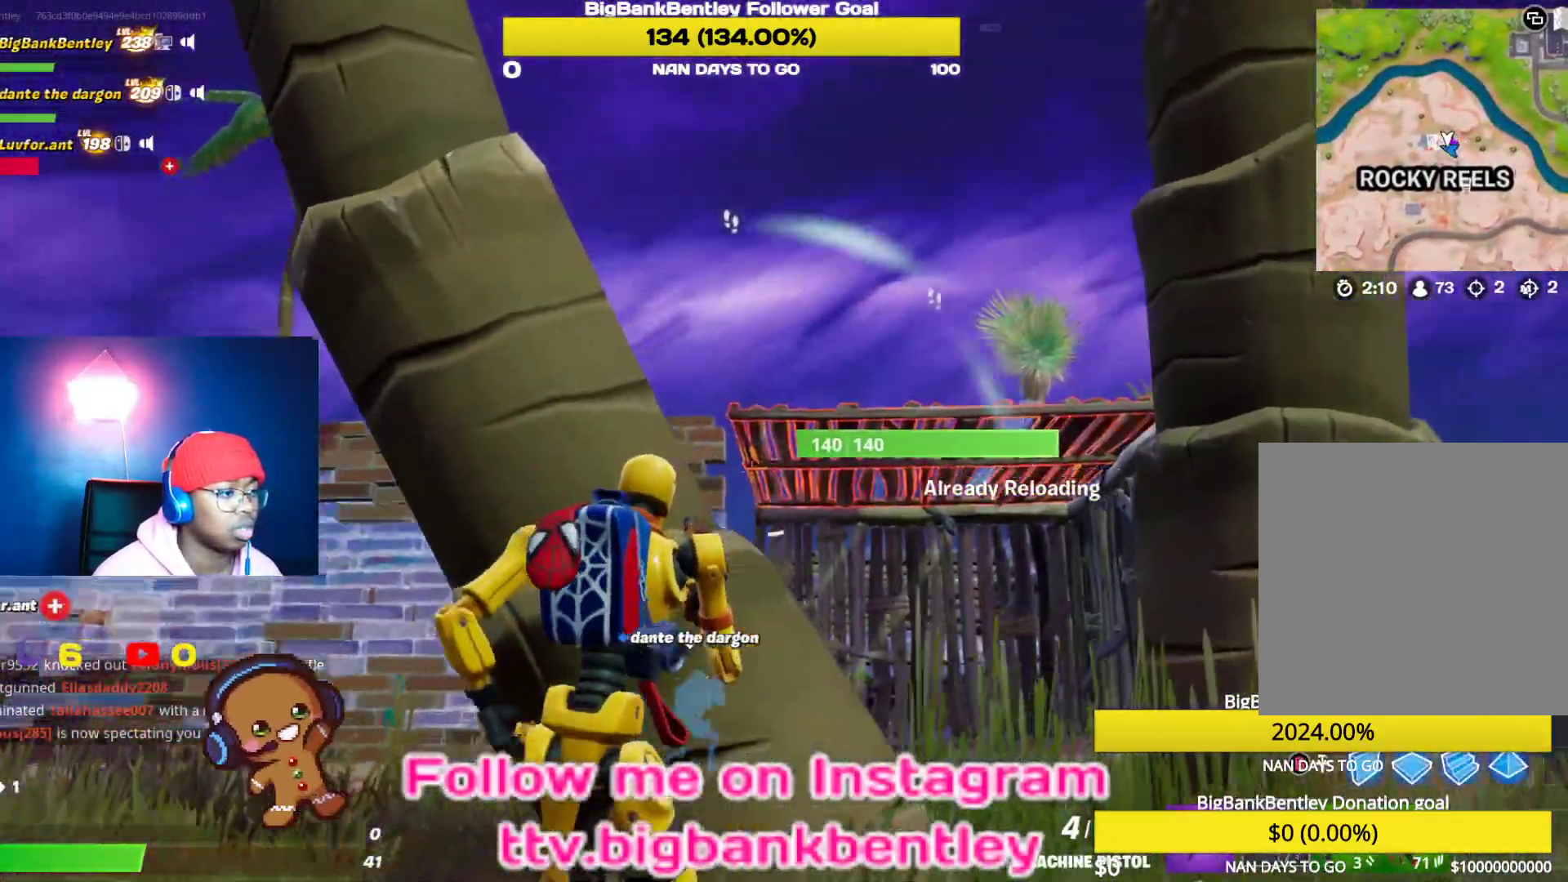
{"buttons": [], "left_stick": "center", "right_stick": "center", "events": [[83, "left_stick", "right"], [133, "left_stick", "up-right"], [350, "left_stick", "center"], [383, "right_stick", "center"]]}
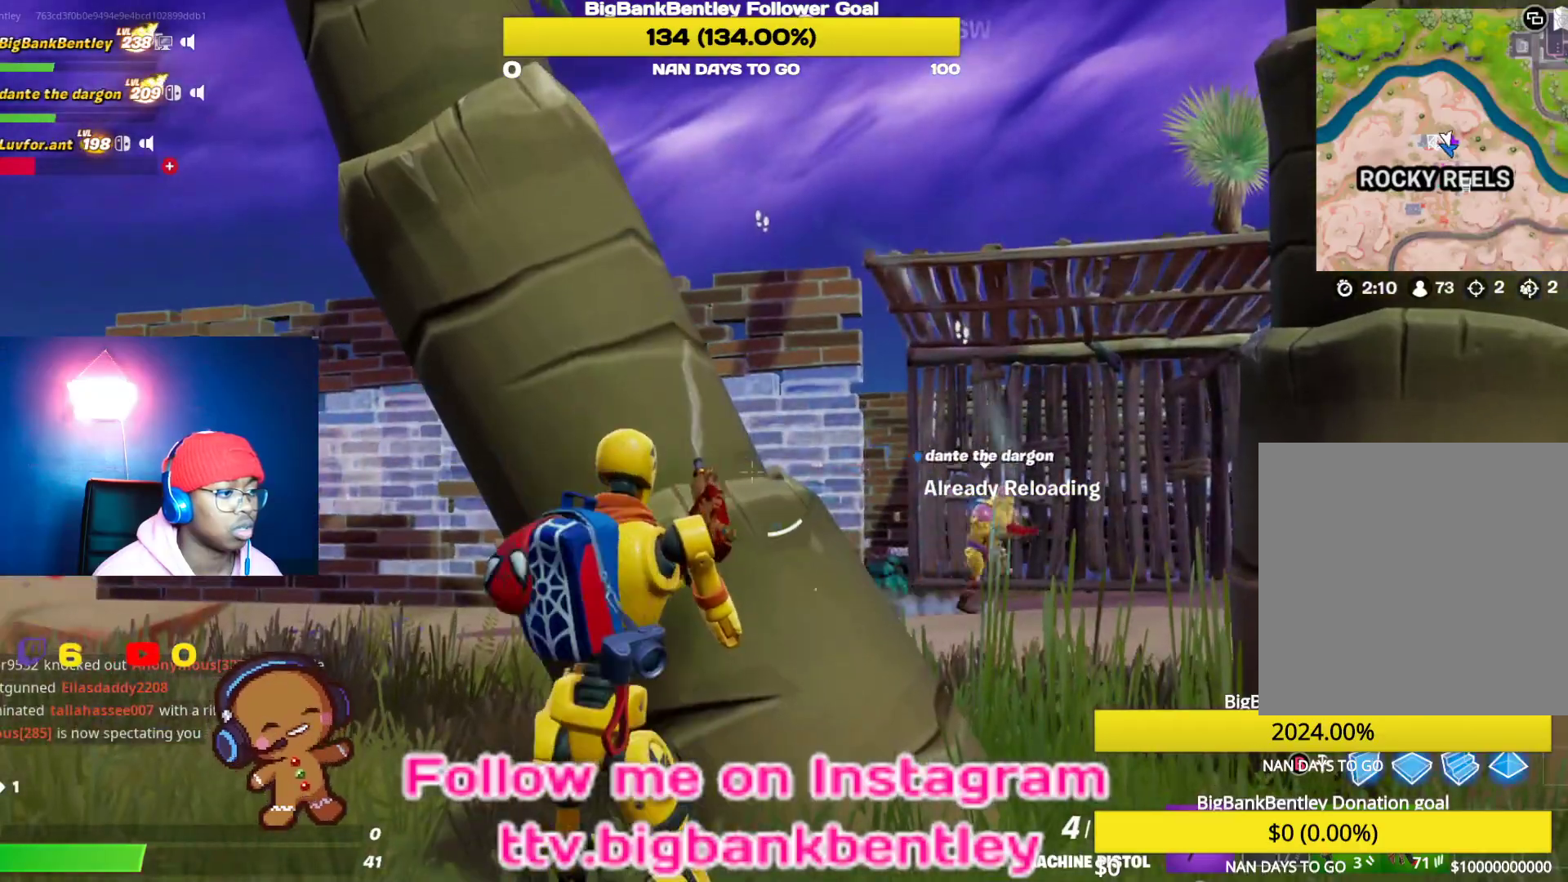
{"buttons": [], "left_stick": "down-right", "right_stick": "down-left", "events": [[83, "left_stick", "down-right"], [133, "right_stick", "down-right"], [283, "right_stick", "down-left"]]}
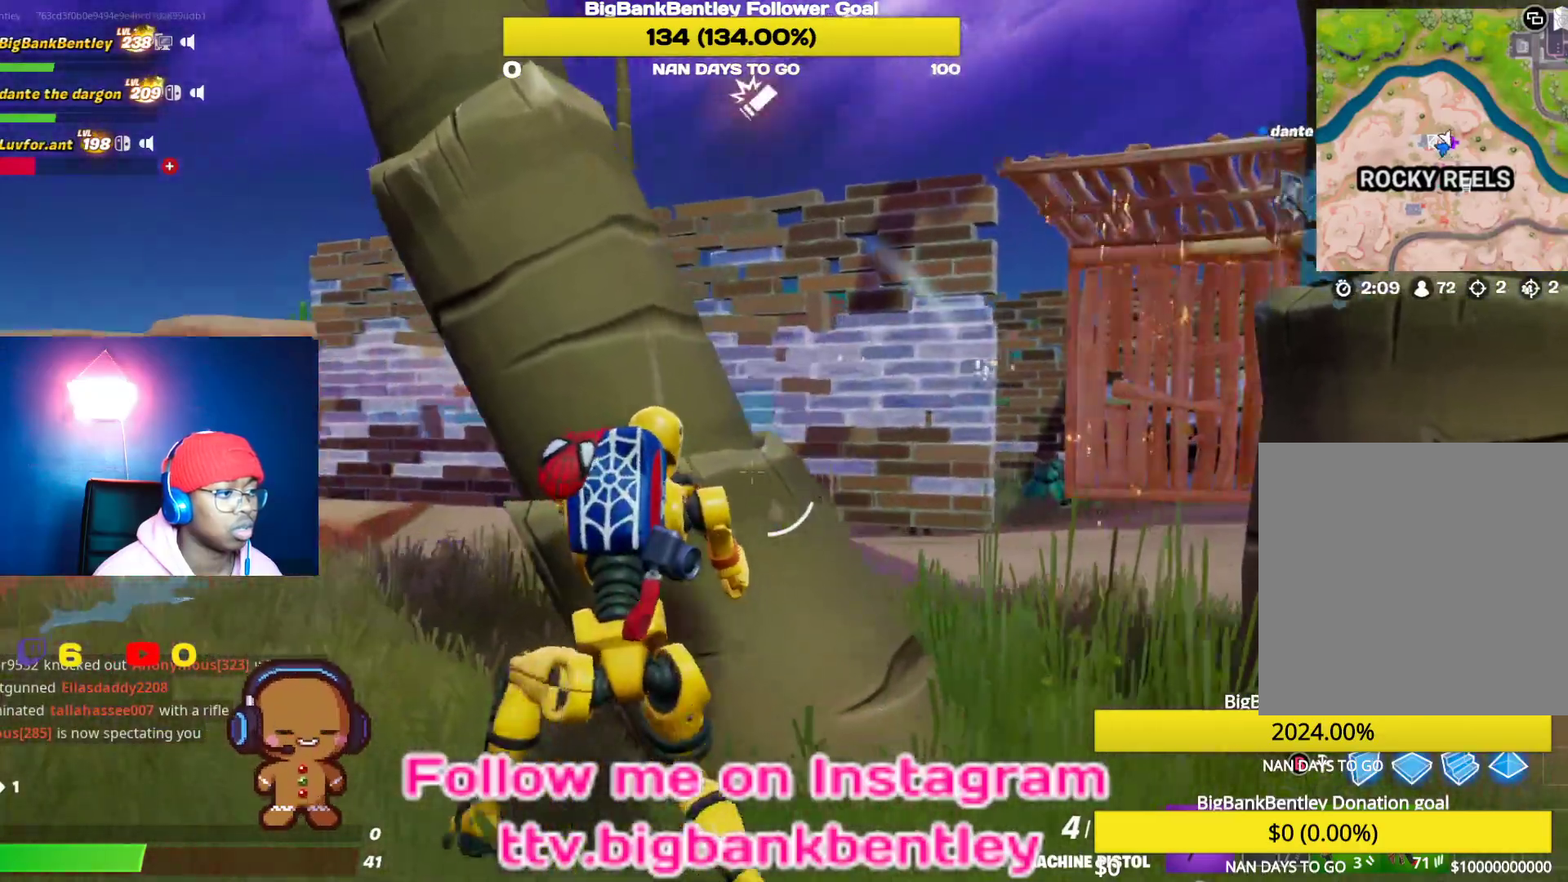
{"buttons": [], "left_stick": "up-left", "right_stick": "right", "events": [[50, "left_stick", "center"], [150, "right_stick", "center"], [200, "left_stick", "left"], [300, "right_stick", "right"], [400, "left_stick", "up-left"]]}
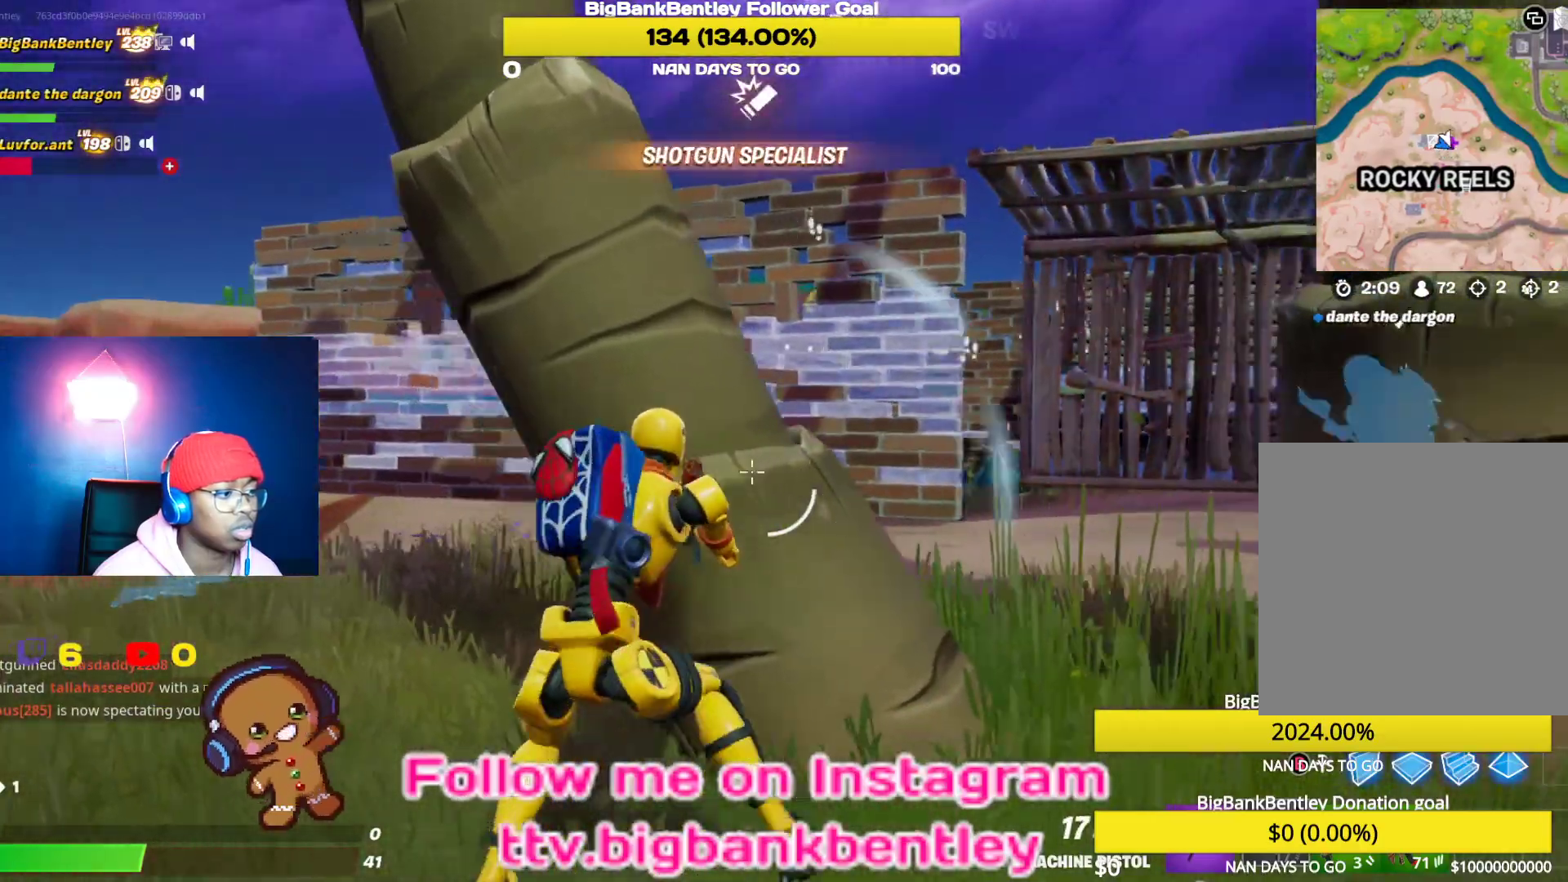
{"buttons": [], "left_stick": "center", "right_stick": "right", "events": [[100, "right_stick", "center"], [133, "left_stick", "center"], [167, "R1", "down"], [217, "left_stick", "right"], [283, "R1", "up"], [300, "right_stick", "right"], [400, "left_stick", "center"]]}
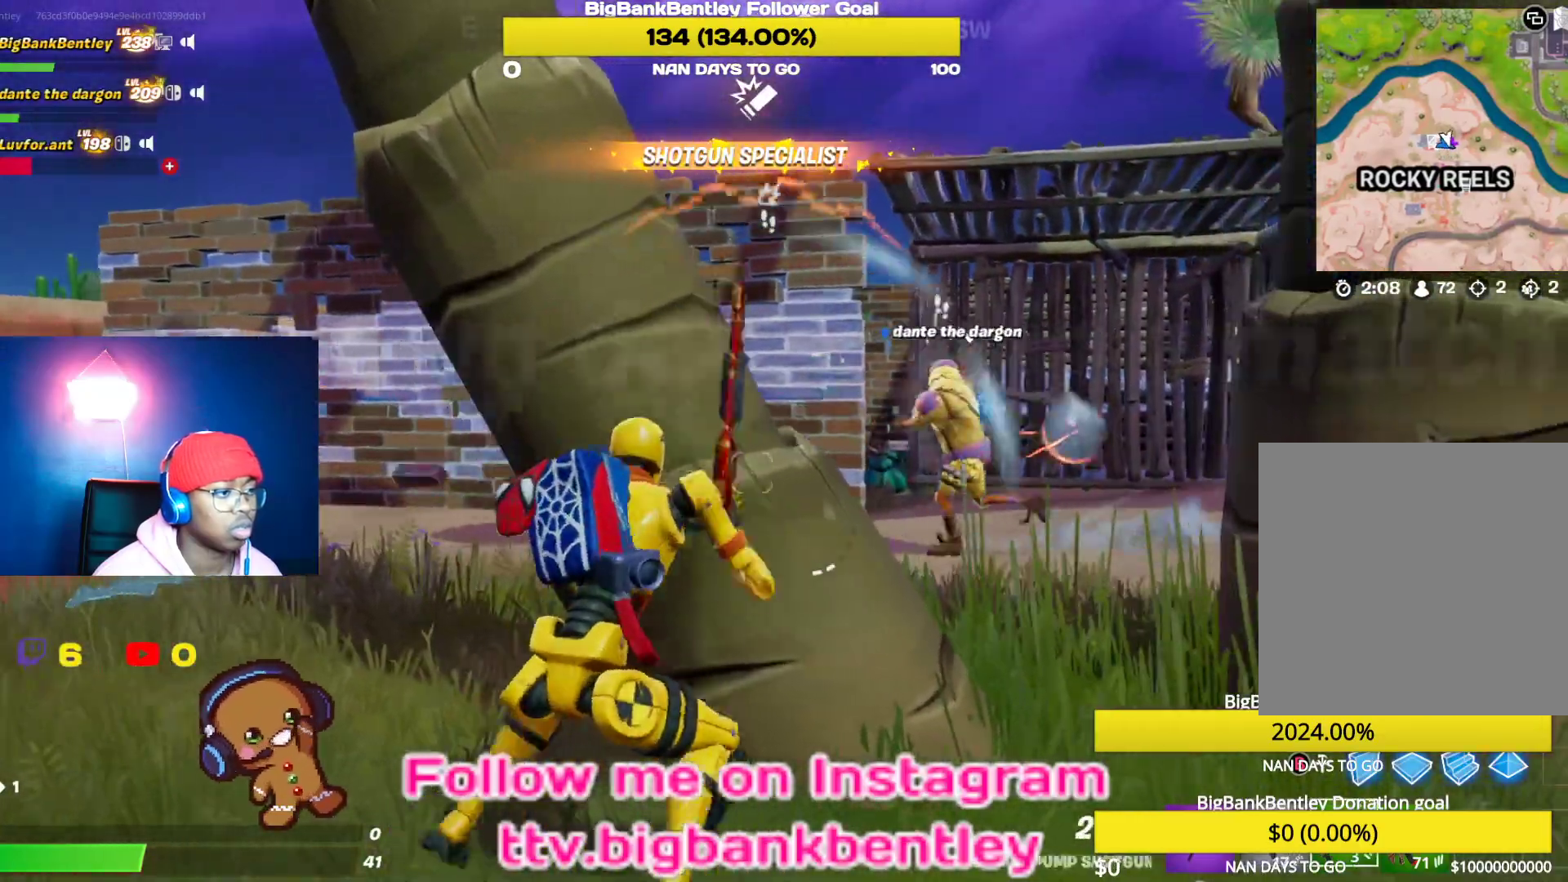
{"buttons": [], "left_stick": "down", "right_stick": "right", "events": [[33, "left_stick", "left"], [33, "right_stick", "center"], [200, "right_stick", "right"], [283, "left_stick", "down-left"], [383, "left_stick", "down"]]}
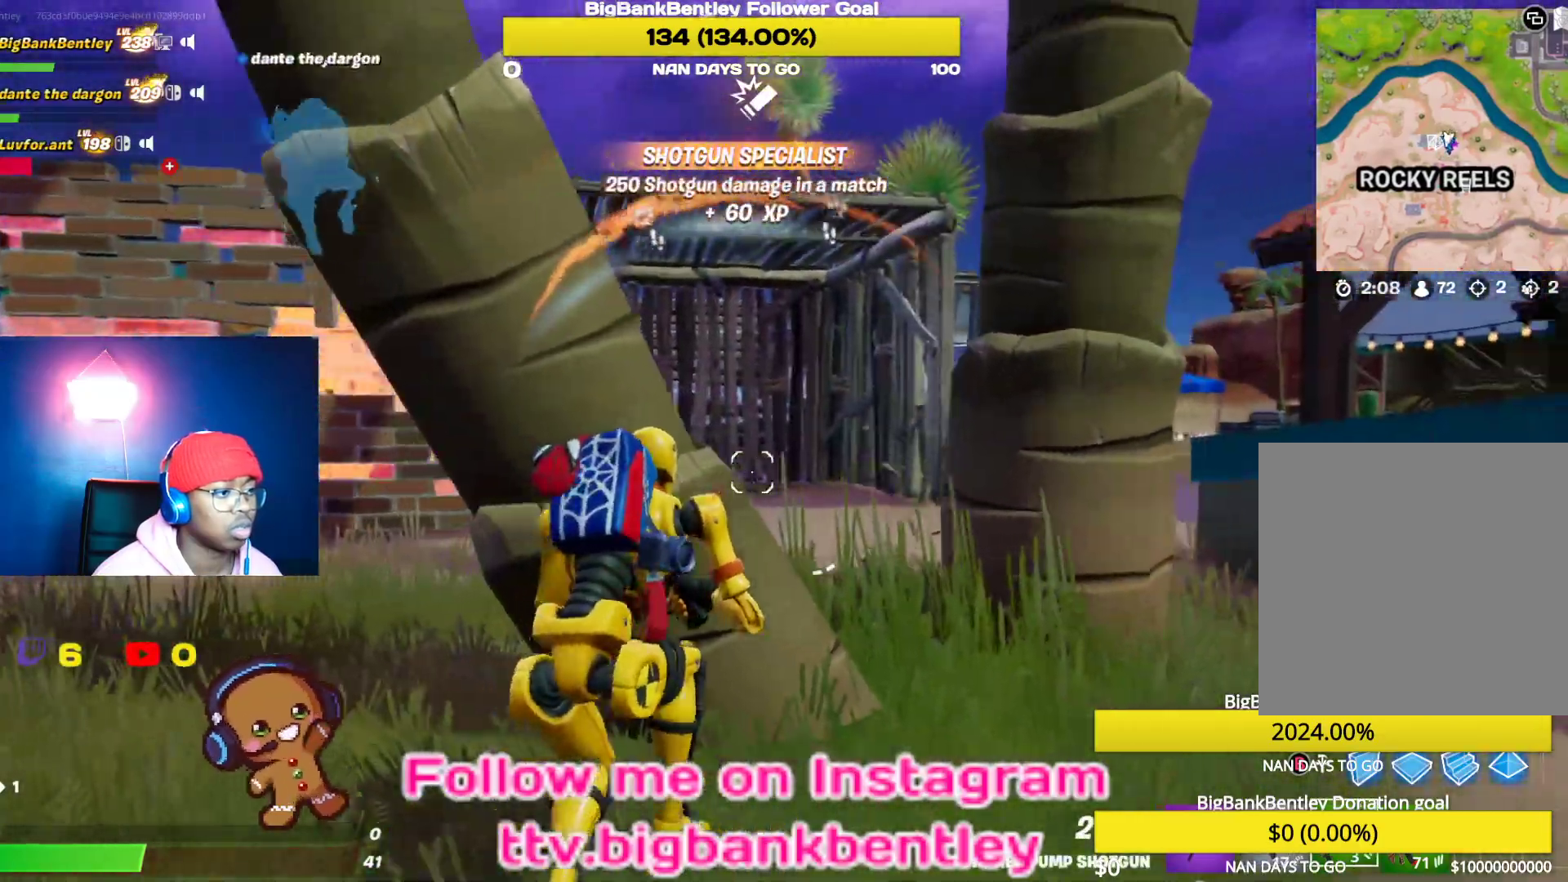
{"buttons": [], "left_stick": "right", "right_stick": "down", "events": [[50, "left_stick", "down-right"], [233, "left_stick", "right"], [267, "R3", "down"], [317, "right_stick", "center"], [367, "R3", "up"], [367, "right_stick", "down-right"], [433, "right_stick", "down"]]}
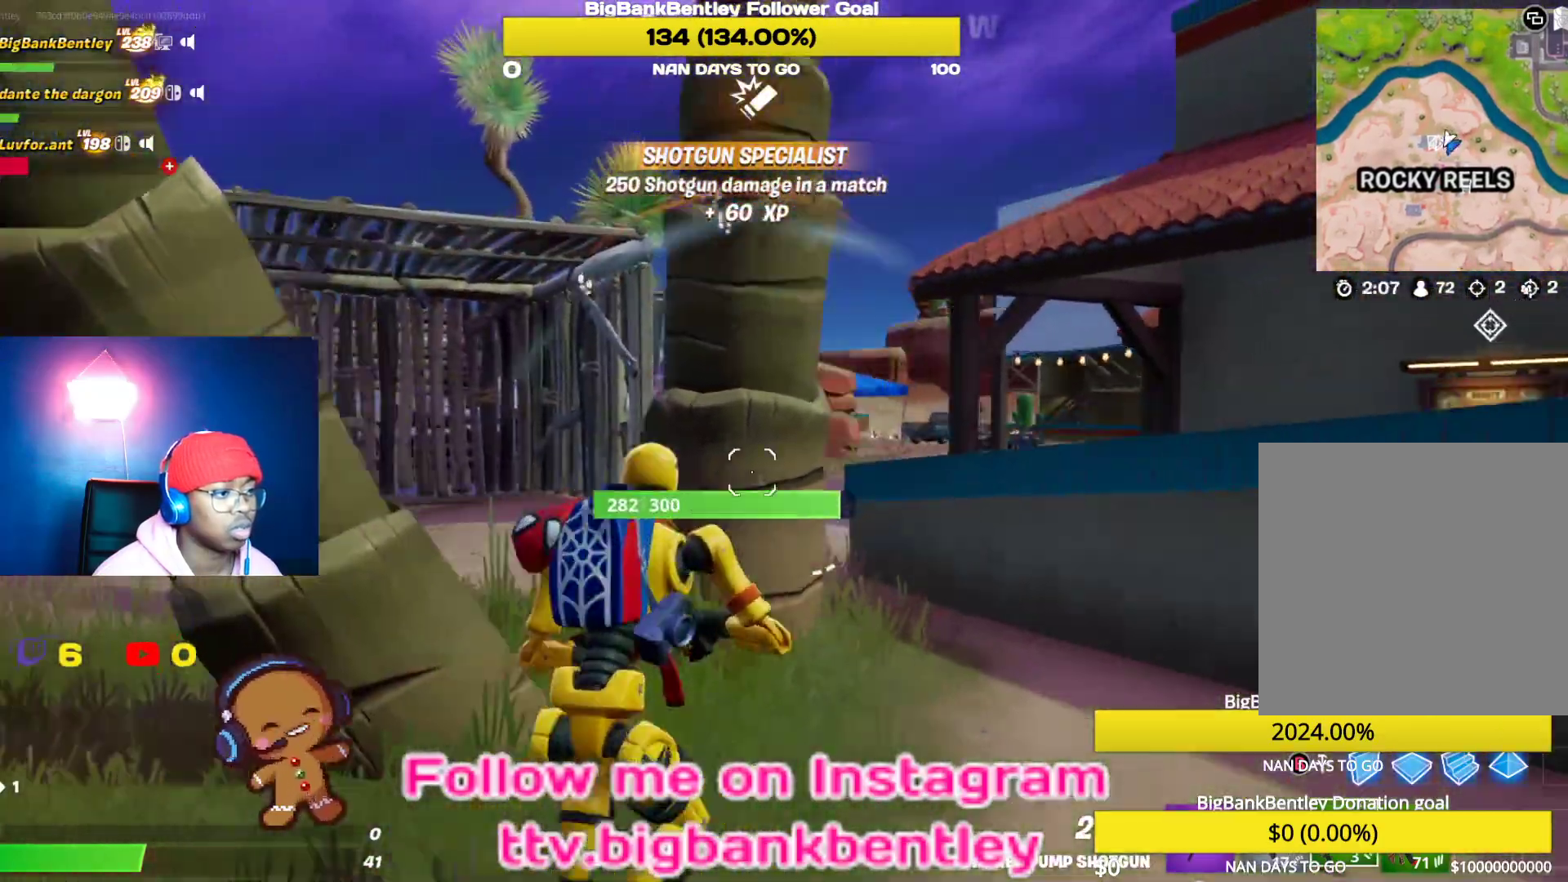
{"buttons": [], "left_stick": "up-right", "right_stick": "center", "events": [[200, "right_stick", "left"], [383, "left_stick", "up-right"], [417, "right_stick", "center"]]}
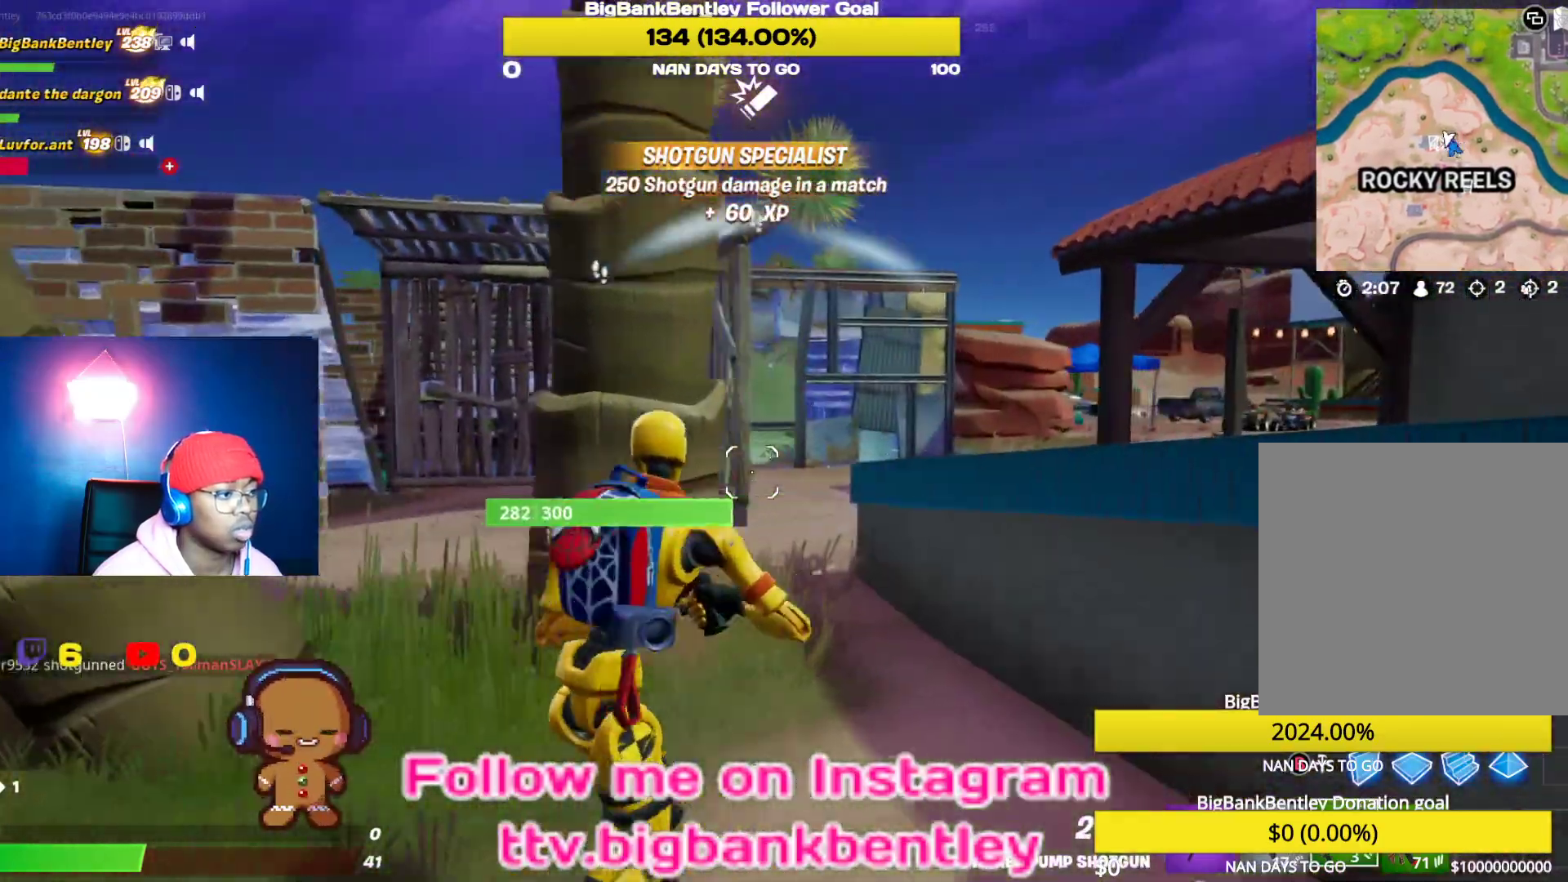
{"buttons": [], "left_stick": "up-left", "right_stick": "left", "events": [[167, "right_stick", "left"], [233, "left_stick", "up"], [450, "left_stick", "up-left"]]}
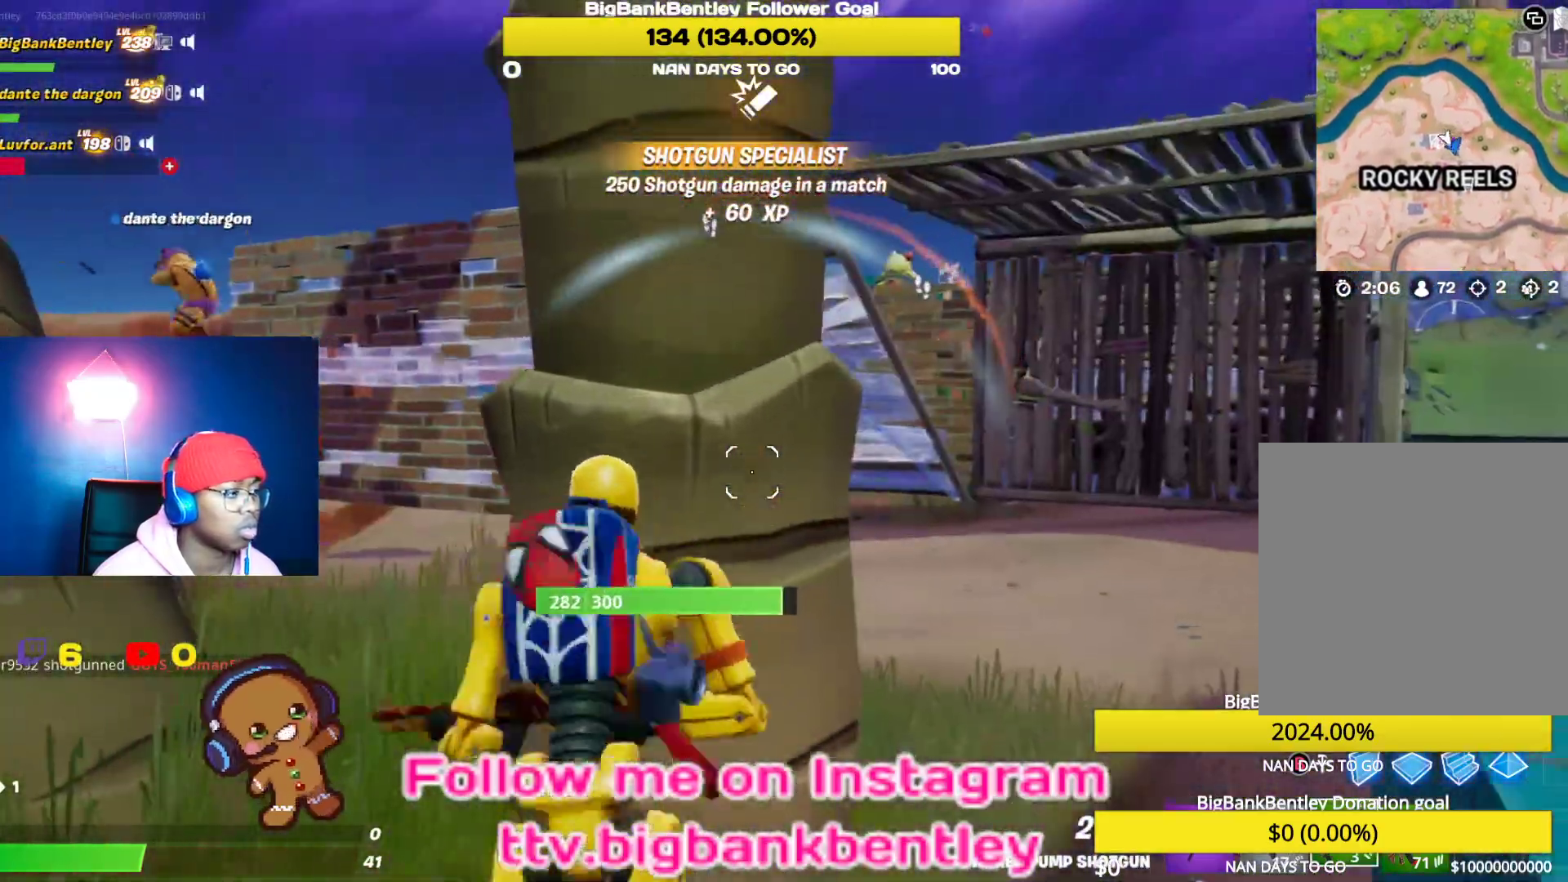
{"buttons": [], "left_stick": "left", "right_stick": "center", "events": [[17, "left_stick", "left"], [67, "right_stick", "center"], [200, "right_stick", "up-left"], [400, "right_stick", "center"]]}
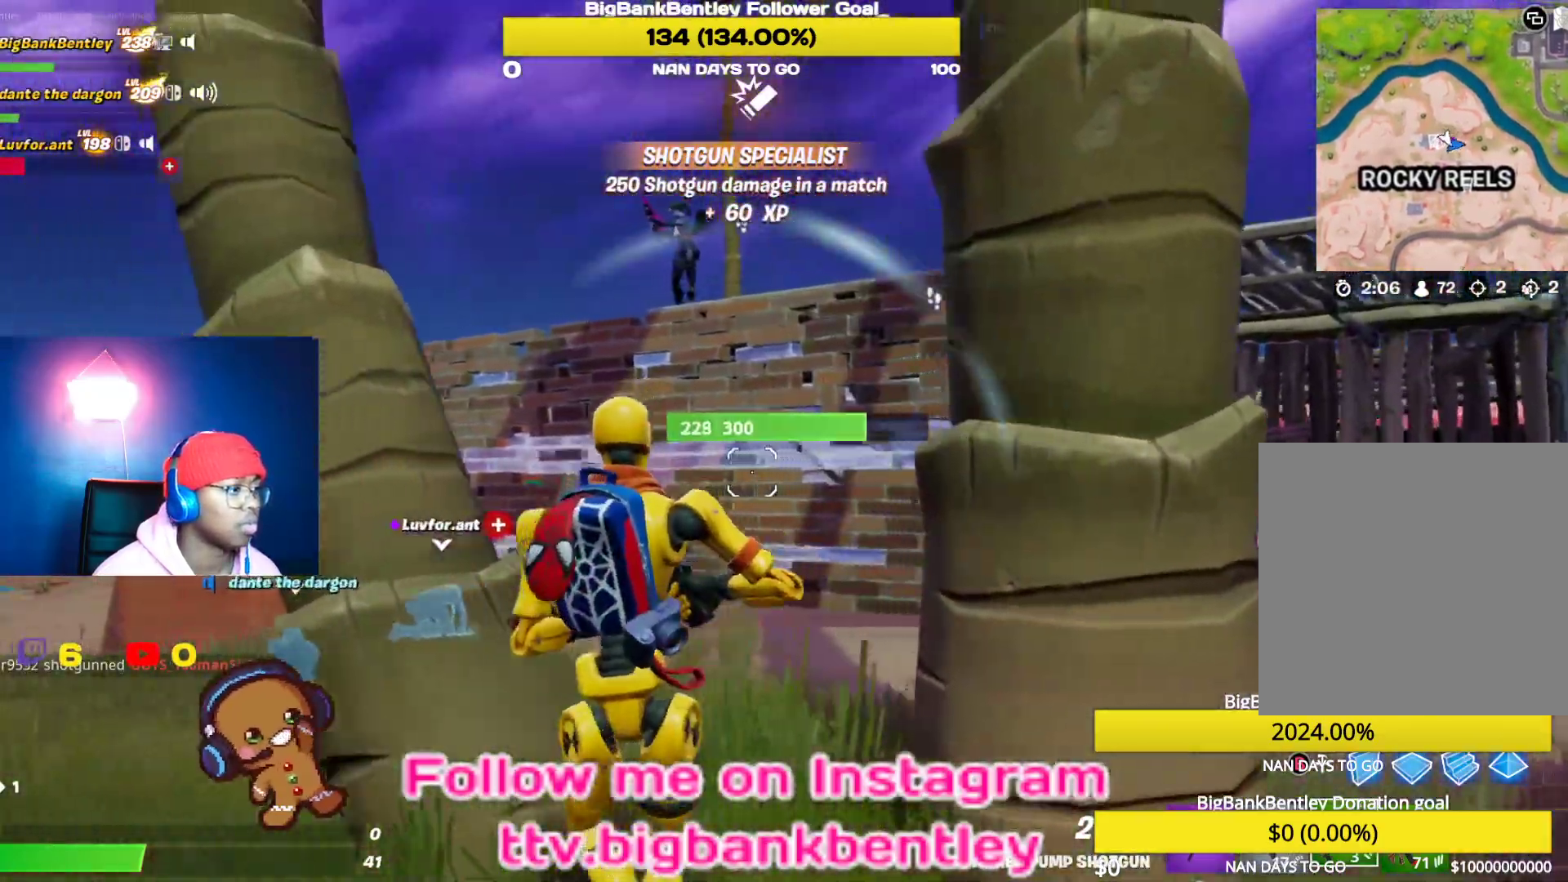
{"buttons": ["R2"], "left_stick": "down", "right_stick": "up-right", "events": [[83, "A", "down"], [117, "left_stick", "down-right"], [167, "A", "up"], [317, "right_stick", "up"], [383, "left_stick", "down"], [467, "right_stick", "up-right"], [500, "R2", "down"]]}
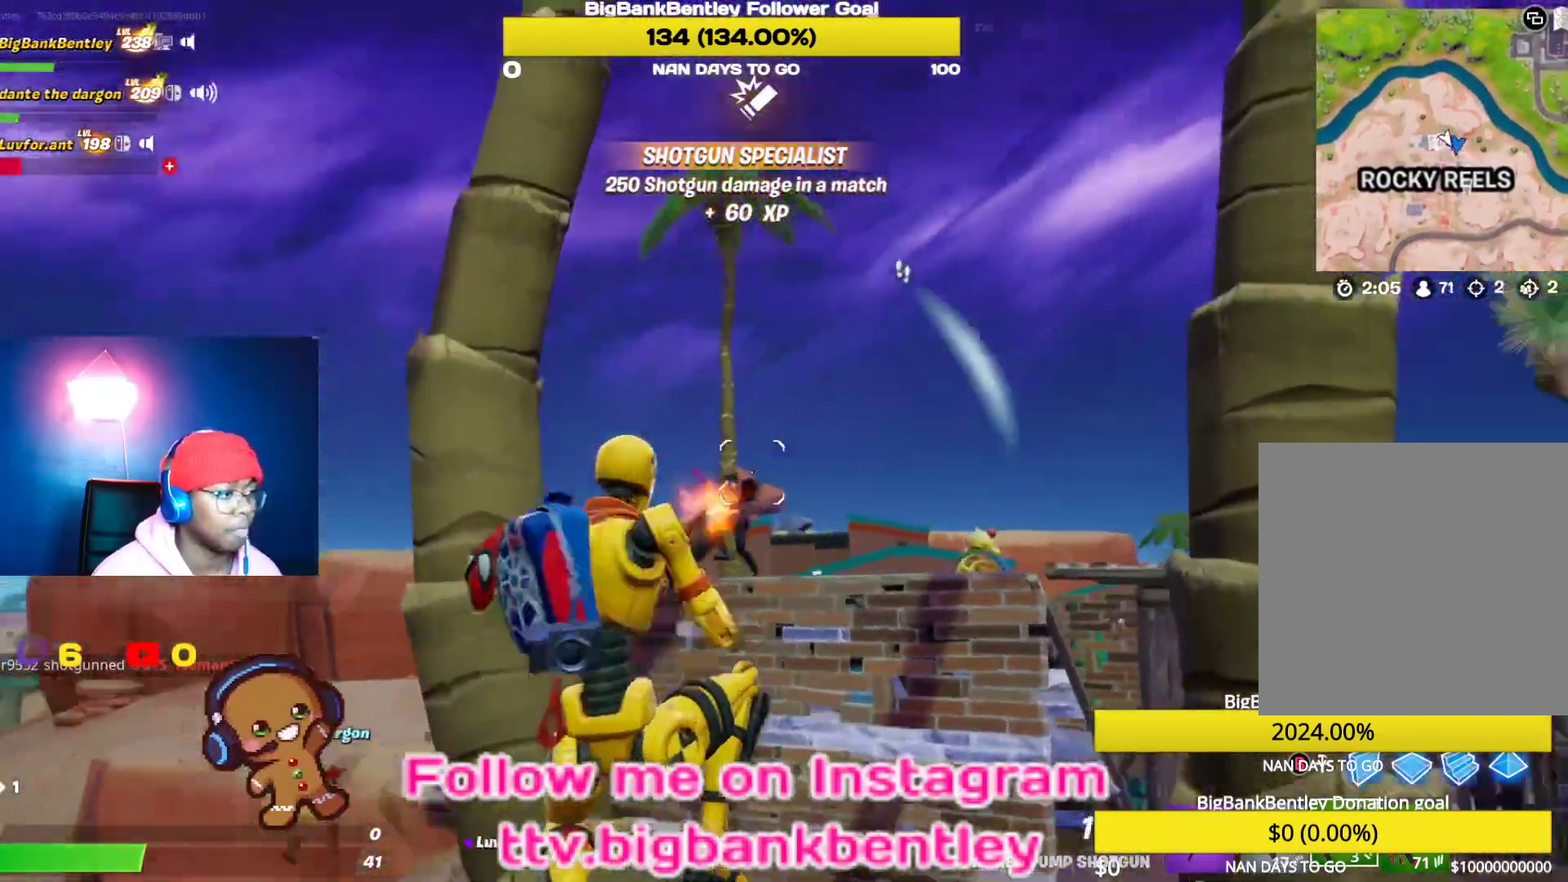
{"buttons": [], "left_stick": "left", "right_stick": "down-left", "events": [[50, "right_stick", "right"], [100, "R2", "up"], [100, "right_stick", "center"], [167, "left_stick", "down-left"], [267, "L1", "down"], [317, "left_stick", "left"], [383, "right_stick", "left"], [400, "L1", "up"], [483, "right_stick", "down-left"]]}
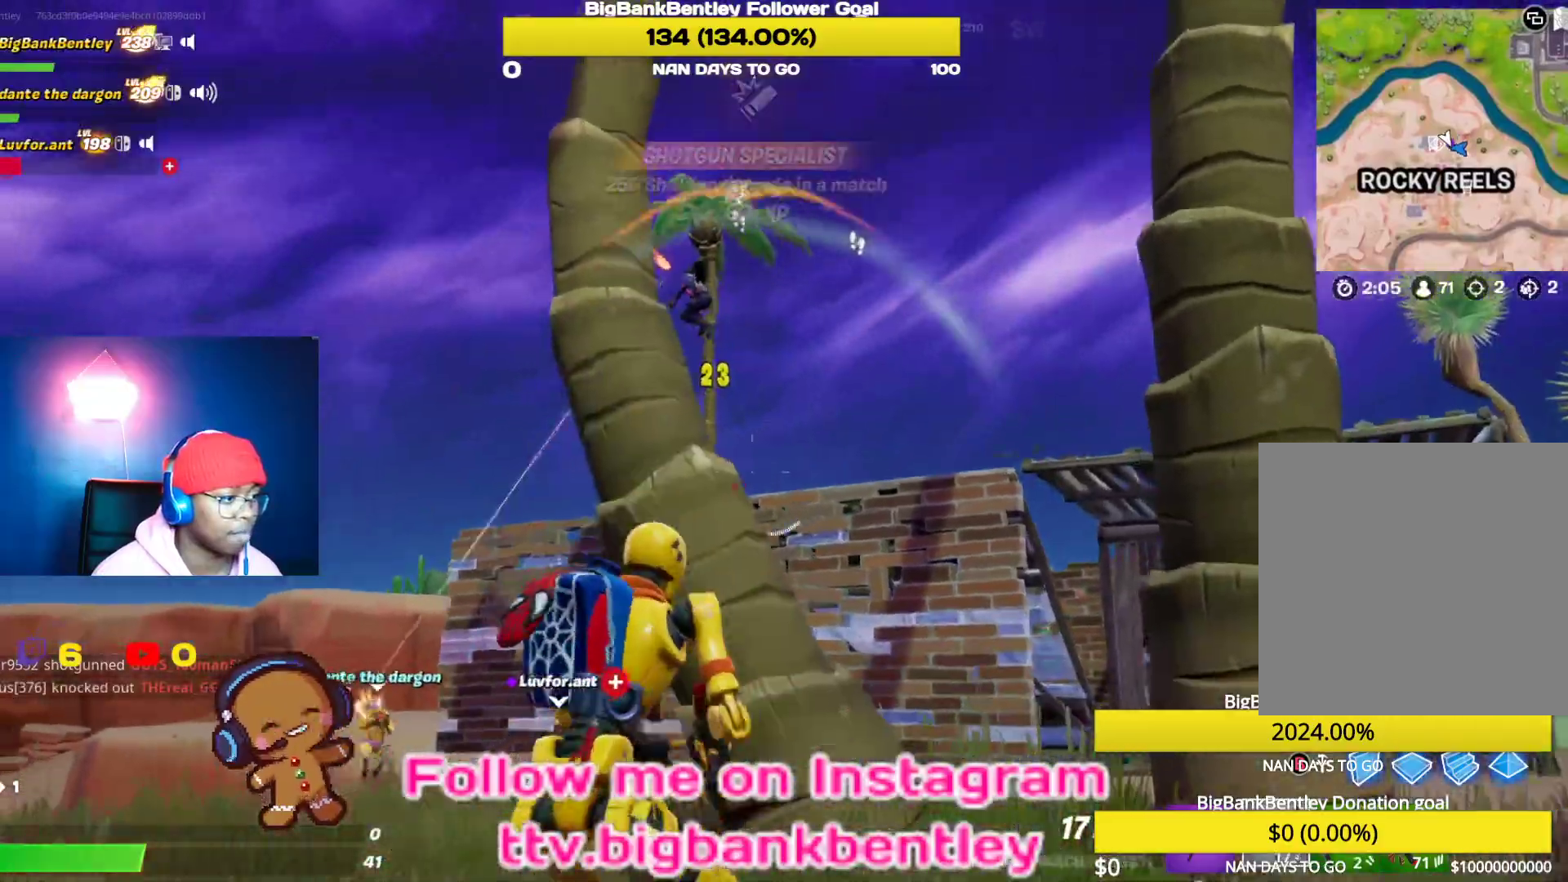
{"buttons": [], "left_stick": "left", "right_stick": "down", "events": [[250, "R1", "down"], [250, "right_stick", "center"], [317, "right_stick", "down-left"], [367, "R1", "up"], [367, "right_stick", "down"]]}
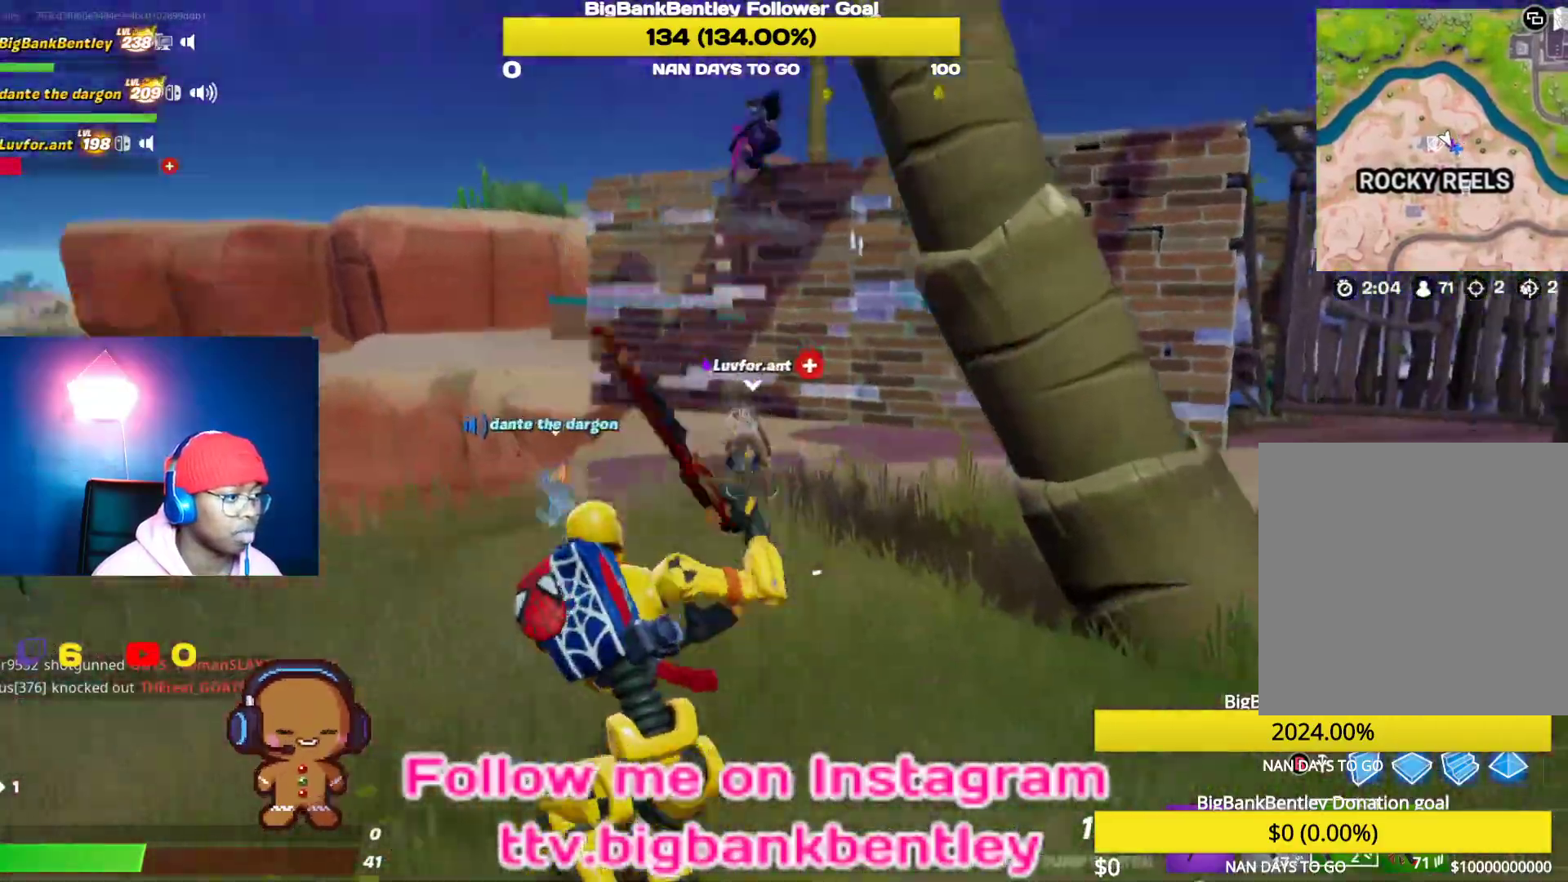
{"buttons": [], "left_stick": "up", "right_stick": "right", "events": [[50, "left_stick", "up-left"], [50, "right_stick", "center"], [167, "A", "down"], [217, "A", "up"], [283, "left_stick", "up"], [450, "right_stick", "right"]]}
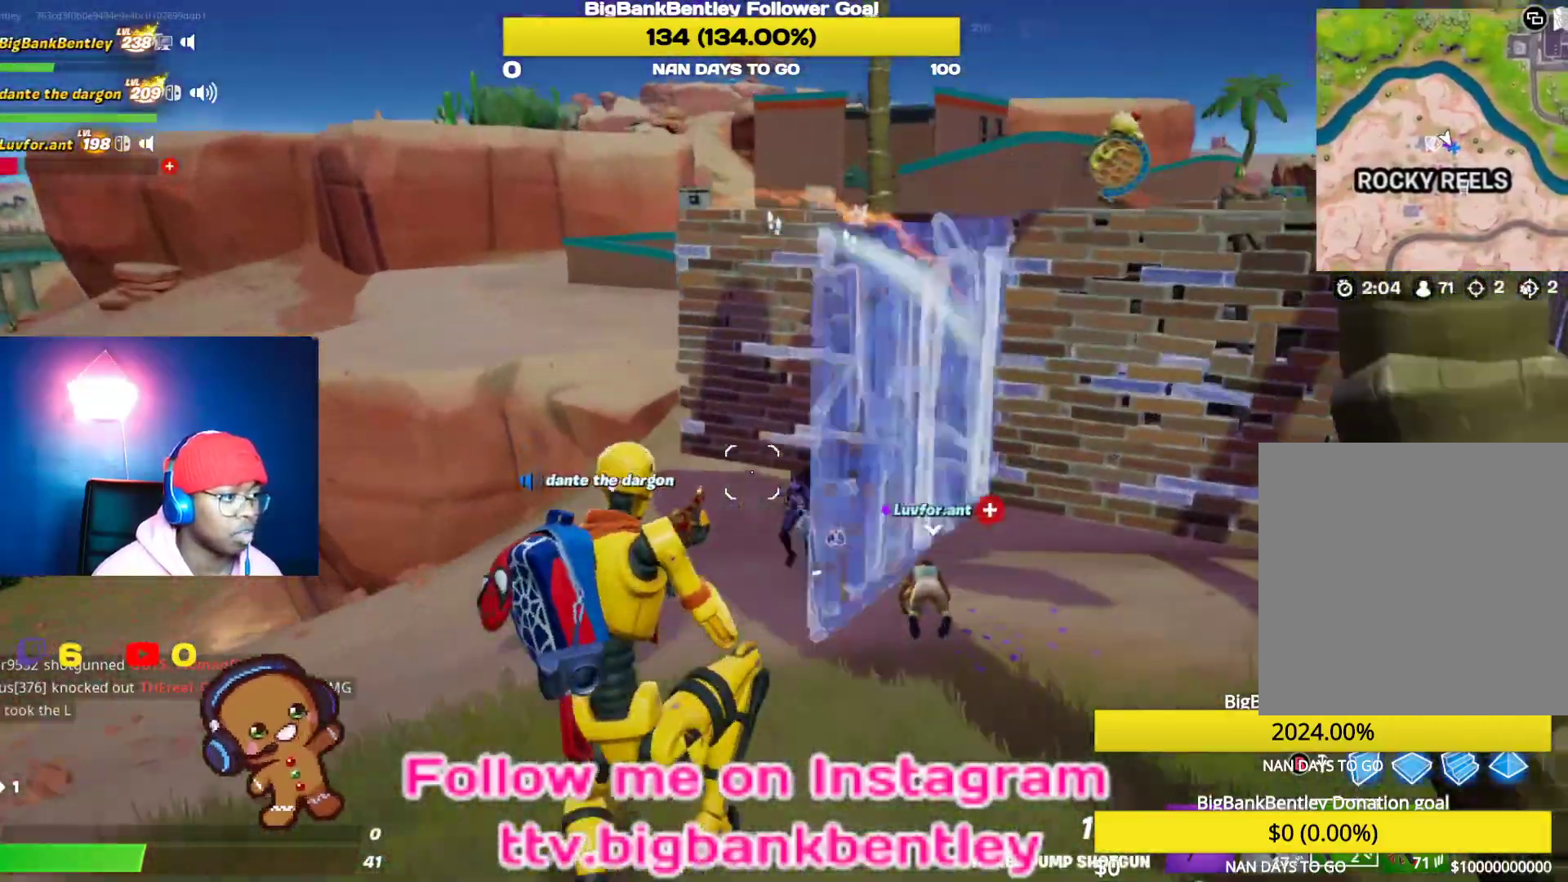
{"buttons": [], "left_stick": "up-left", "right_stick": "center", "events": [[83, "R2", "down"], [133, "right_stick", "center"], [217, "R2", "up"], [217, "left_stick", "up-left"], [267, "L1", "down"], [417, "L1", "up"]]}
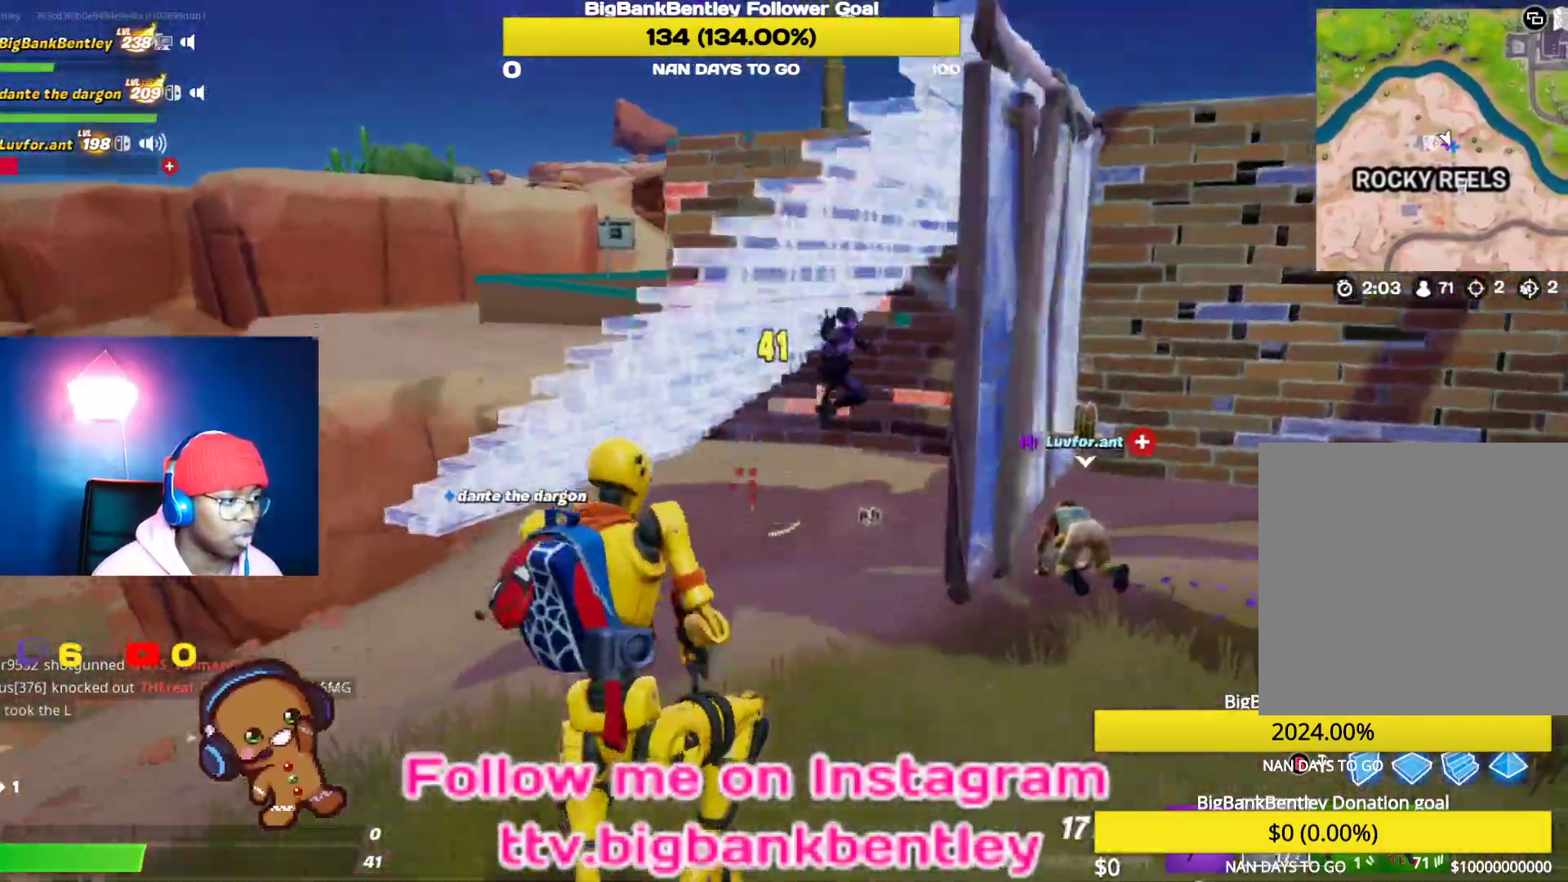
{"buttons": ["R2"], "left_stick": "up-right", "right_stick": "up-right", "events": [[33, "right_stick", "up-right"], [233, "R2", "down"], [283, "right_stick", "down-right"], [350, "left_stick", "up"], [467, "left_stick", "up-right"], [483, "right_stick", "up-right"]]}
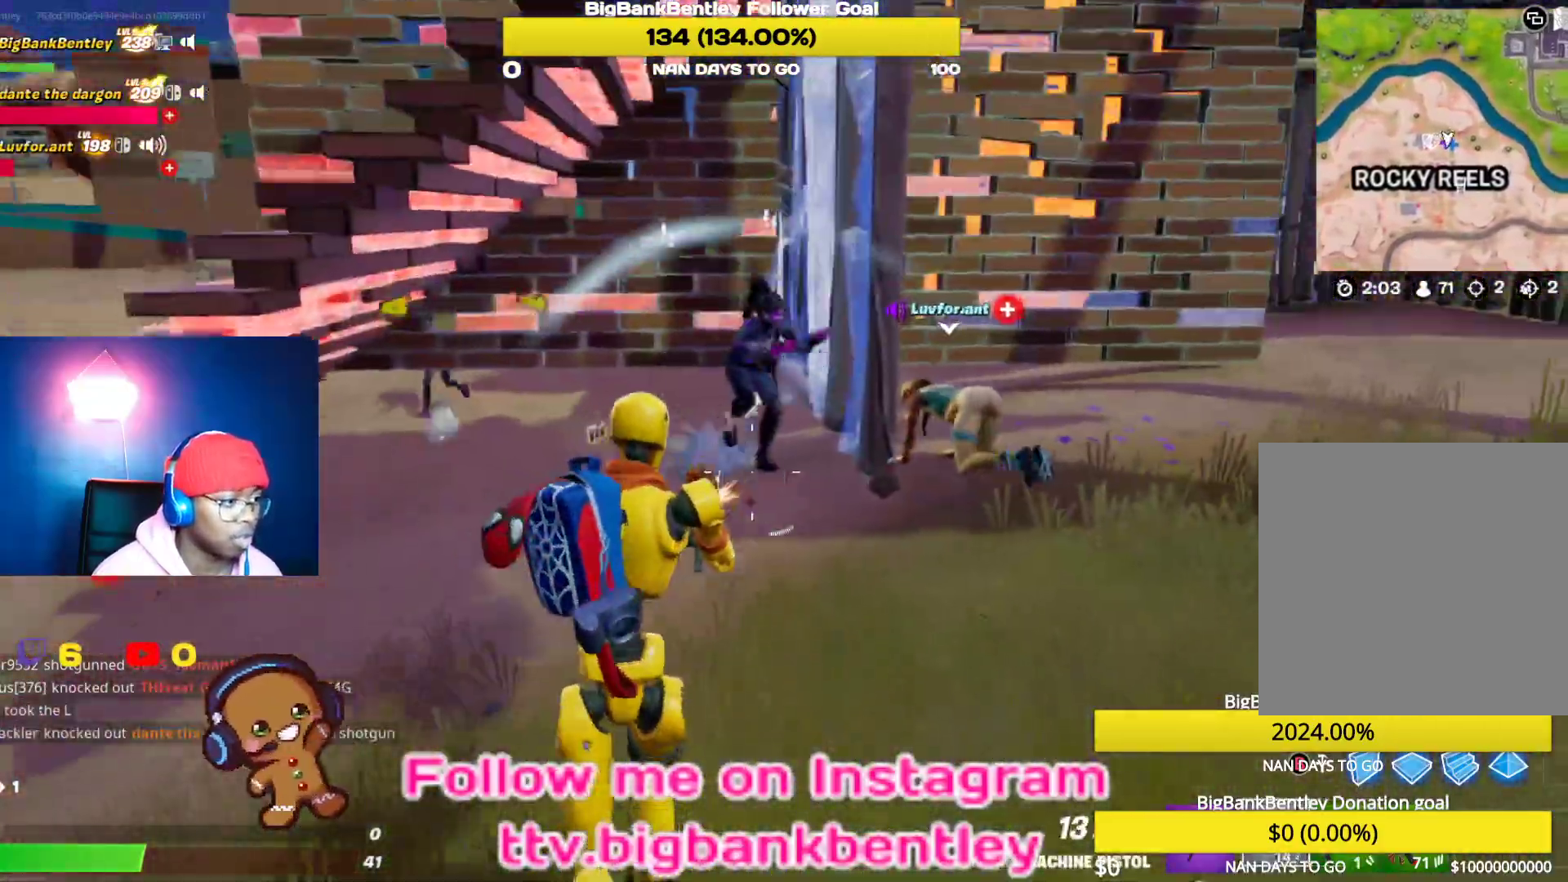
{"buttons": ["R2"], "left_stick": "right", "right_stick": "left", "events": [[33, "right_stick", "up"], [383, "right_stick", "left"], [450, "left_stick", "right"]]}
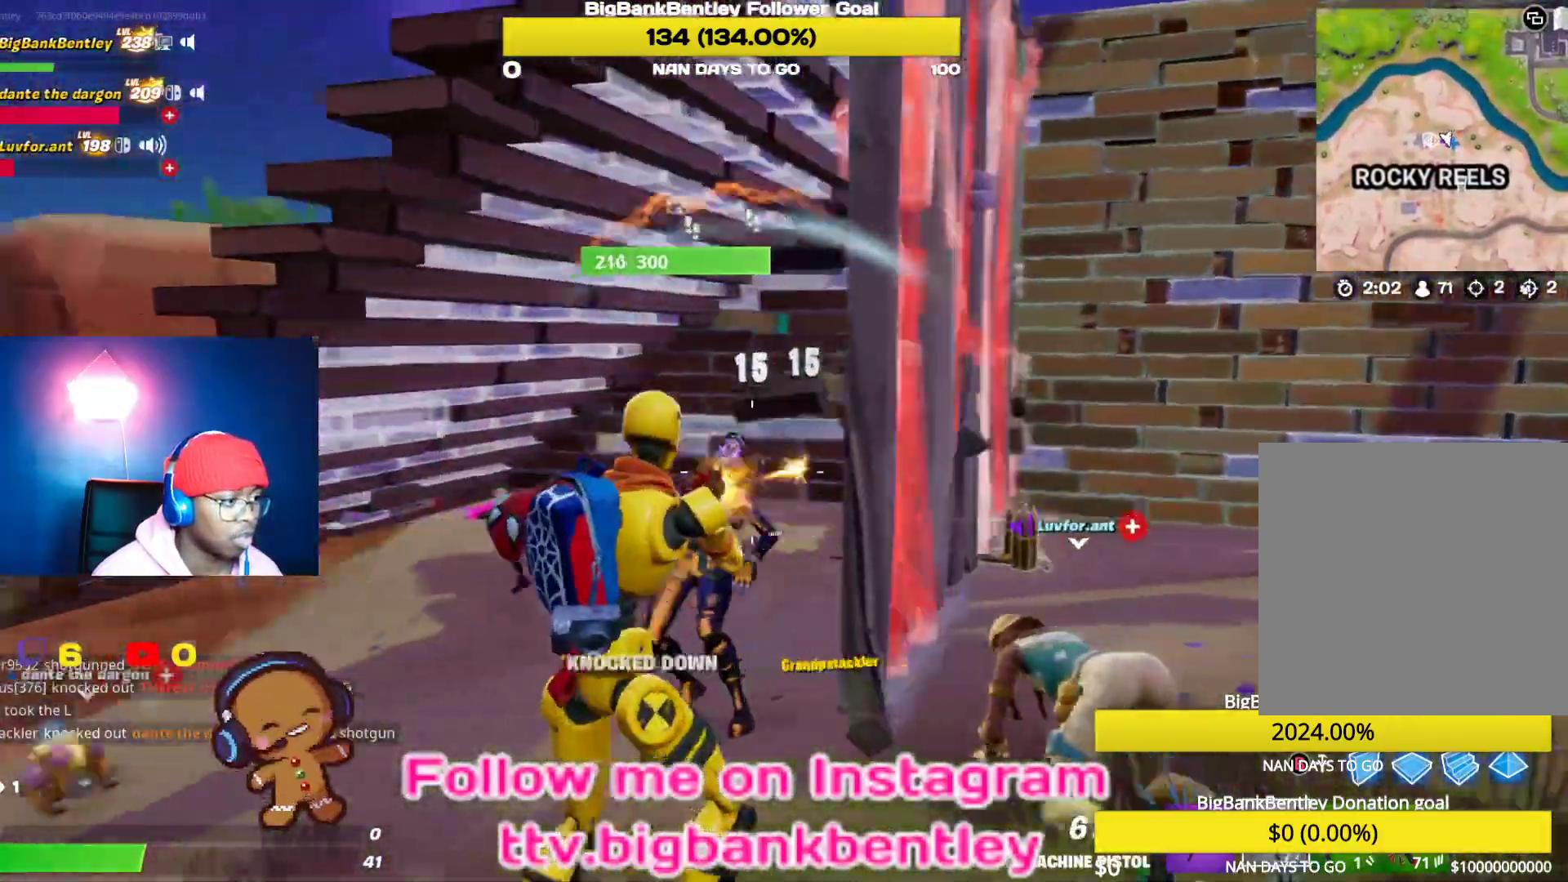
{"buttons": [], "left_stick": "left", "right_stick": "right", "events": [[17, "left_stick", "down-right"], [183, "right_stick", "right"], [200, "left_stick", "down-left"], [250, "R2", "up"], [250, "right_stick", "down-left"], [317, "R1", "down"], [350, "left_stick", "left"], [400, "R1", "up"], [450, "right_stick", "right"]]}
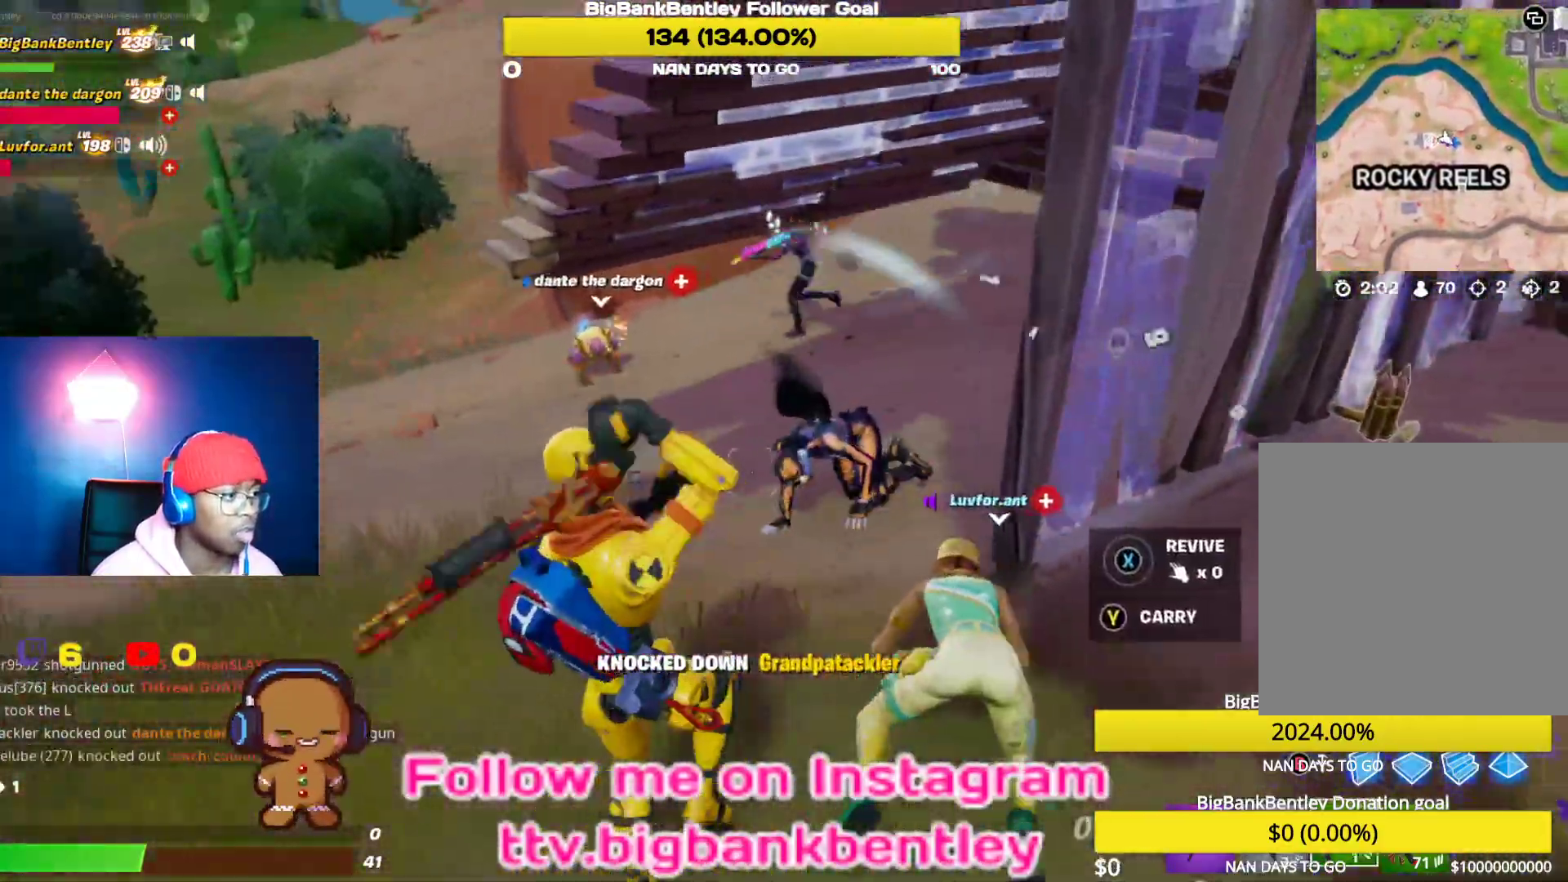
{"buttons": [], "left_stick": "left", "right_stick": "left", "events": [[33, "right_stick", "up-right"], [167, "right_stick", "center"], [233, "A", "down"], [300, "A", "up"], [467, "right_stick", "left"]]}
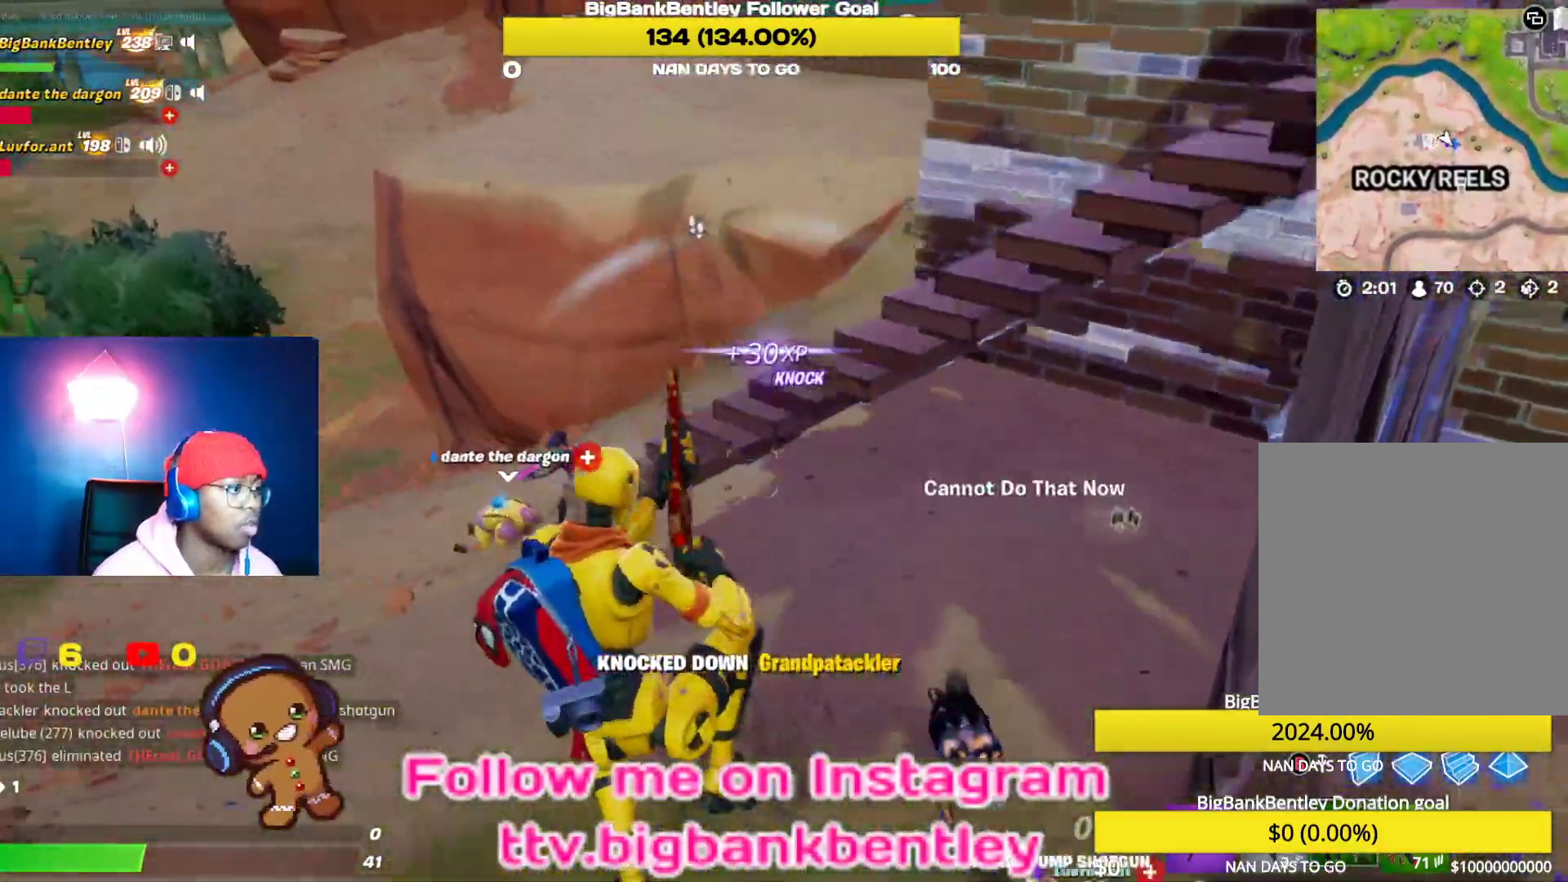
{"buttons": [], "left_stick": "down", "right_stick": "up-right", "events": [[150, "R2", "down"], [150, "left_stick", "down-left"], [250, "right_stick", "center"], [283, "R2", "up"], [383, "left_stick", "down"], [400, "R1", "down"], [433, "R1", "up"], [483, "right_stick", "up-right"]]}
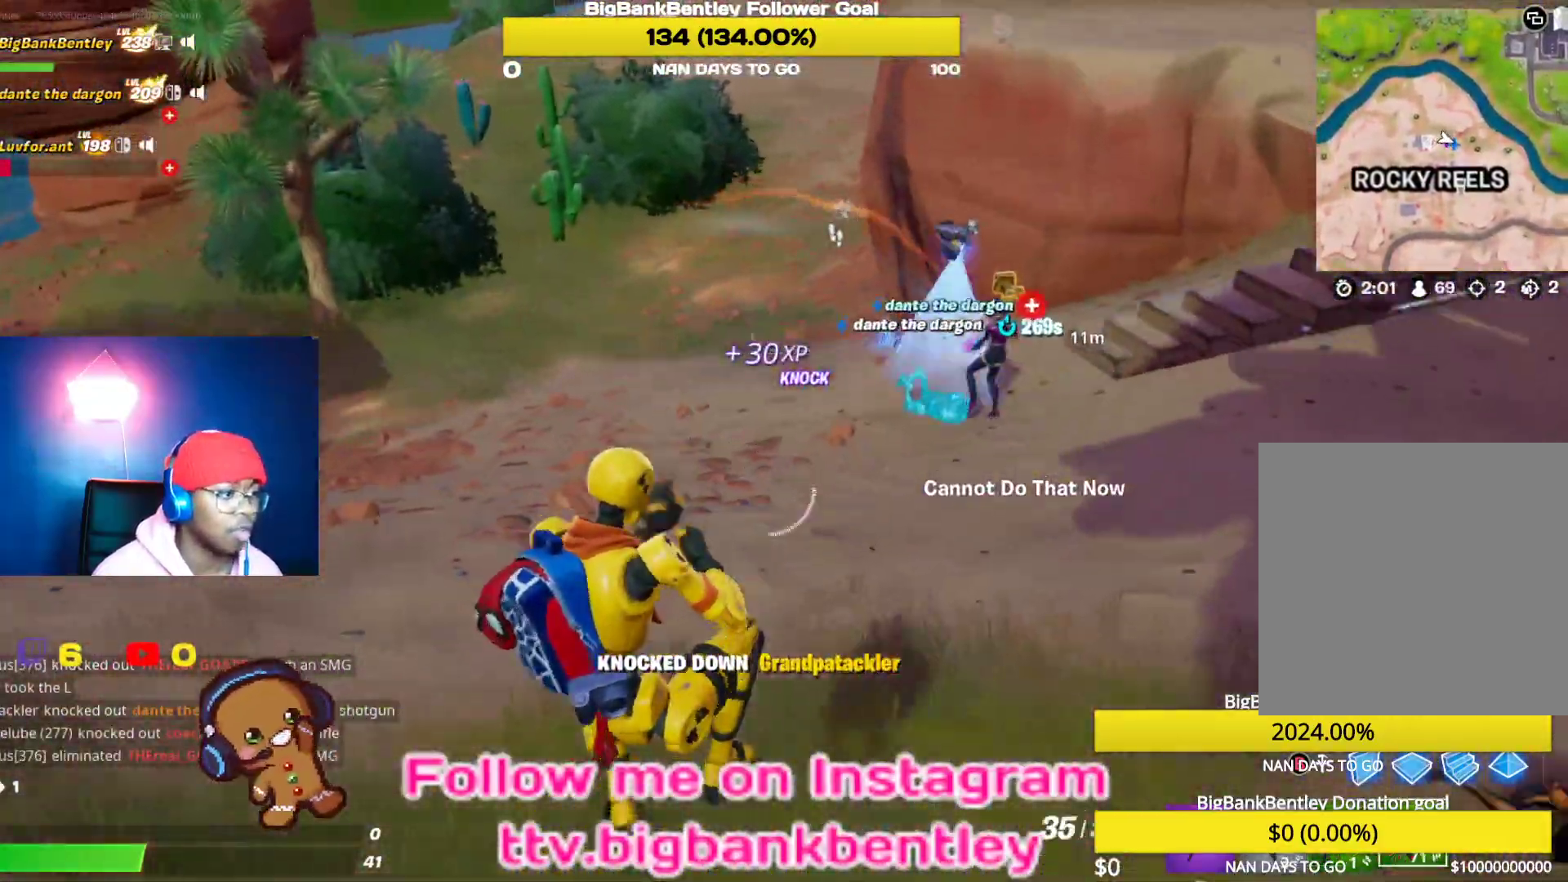
{"buttons": ["B"], "left_stick": "up-right", "right_stick": "center", "events": [[150, "right_stick", "right"], [267, "left_stick", "right"], [333, "left_stick", "up-right"], [400, "L1", "down"], [433, "right_stick", "center"], [483, "L1", "up"], [500, "B", "down"]]}
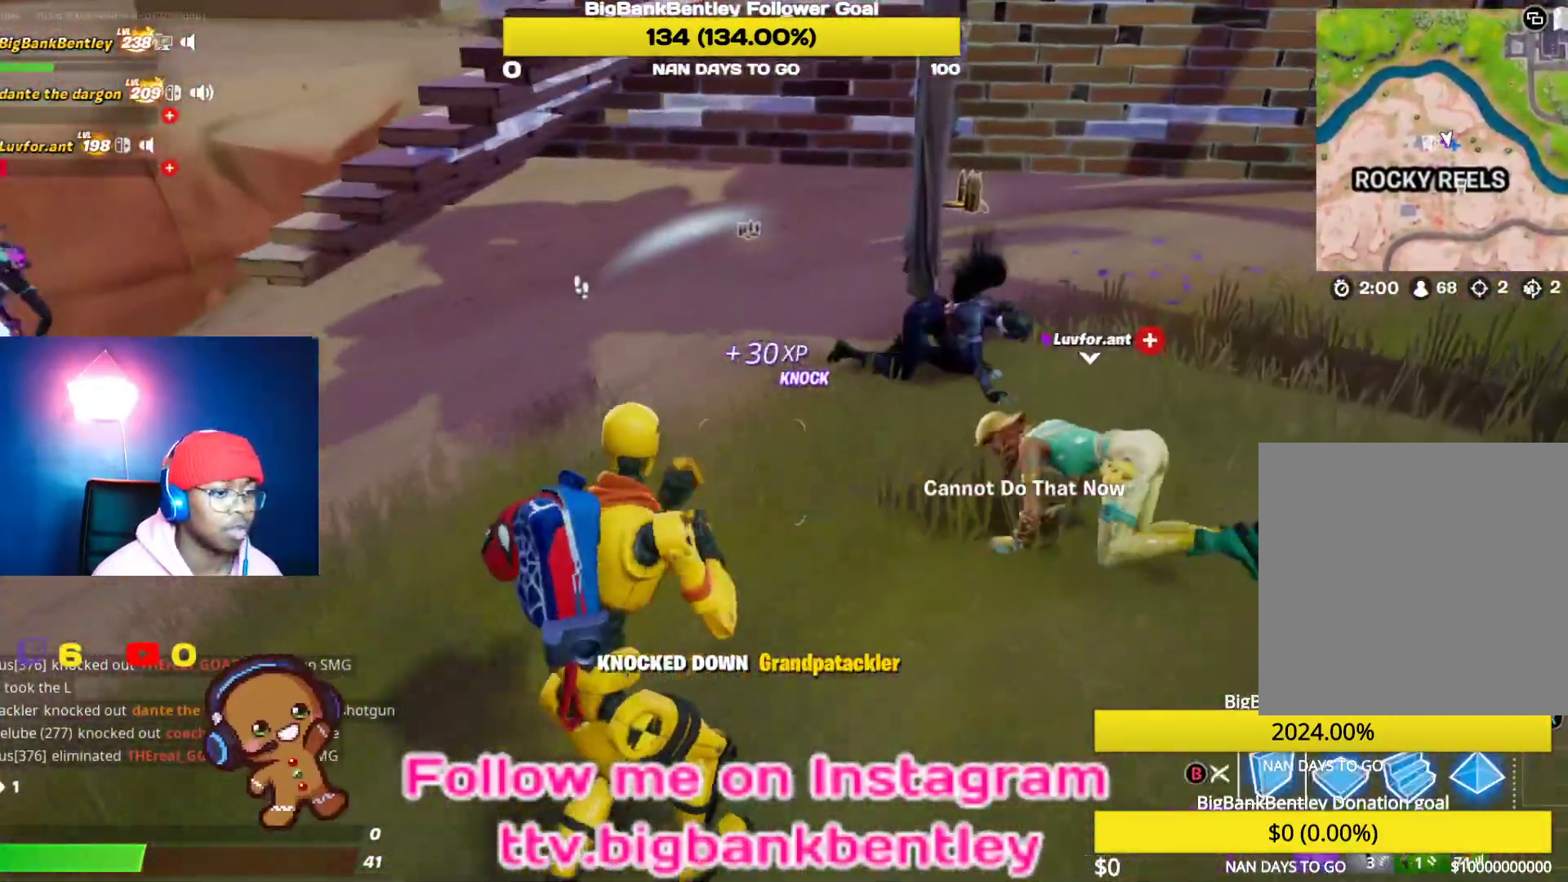
{"buttons": ["R2"], "left_stick": "down-right", "right_stick": "center", "events": [[83, "B", "up"], [150, "left_stick", "right"], [183, "right_stick", "left"], [300, "left_stick", "down-right"], [333, "R2", "down"], [483, "right_stick", "center"]]}
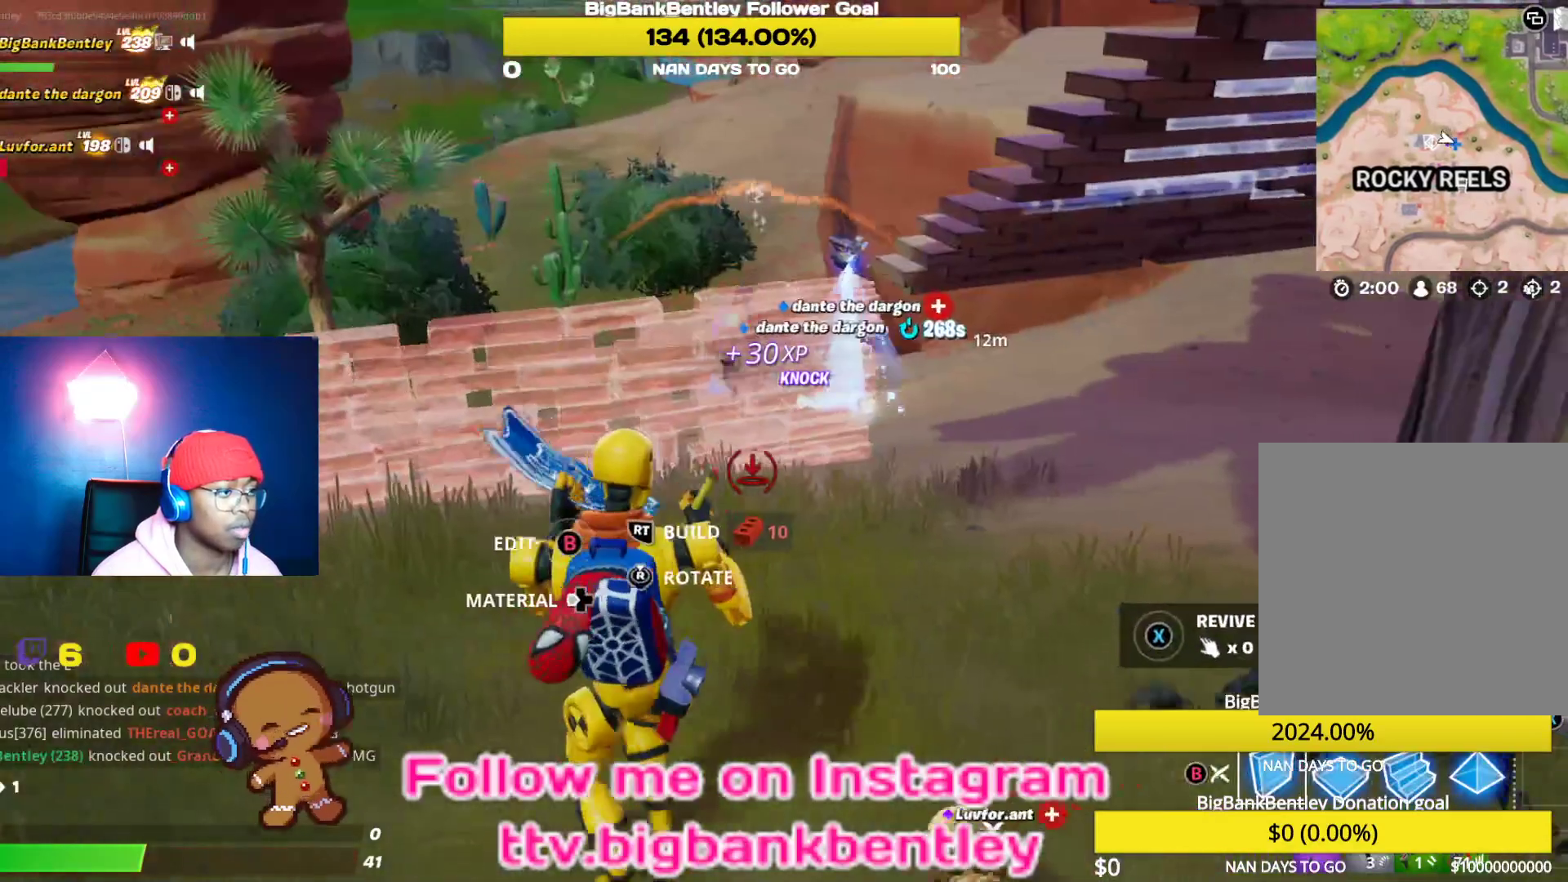
{"buttons": [], "left_stick": "right", "right_stick": "right", "events": [[17, "right_stick", "left"], [50, "right_stick", "center"], [117, "R2", "up"], [133, "A", "down"], [133, "left_stick", "right"], [233, "A", "up"], [267, "B", "down"], [383, "B", "up"], [483, "right_stick", "right"]]}